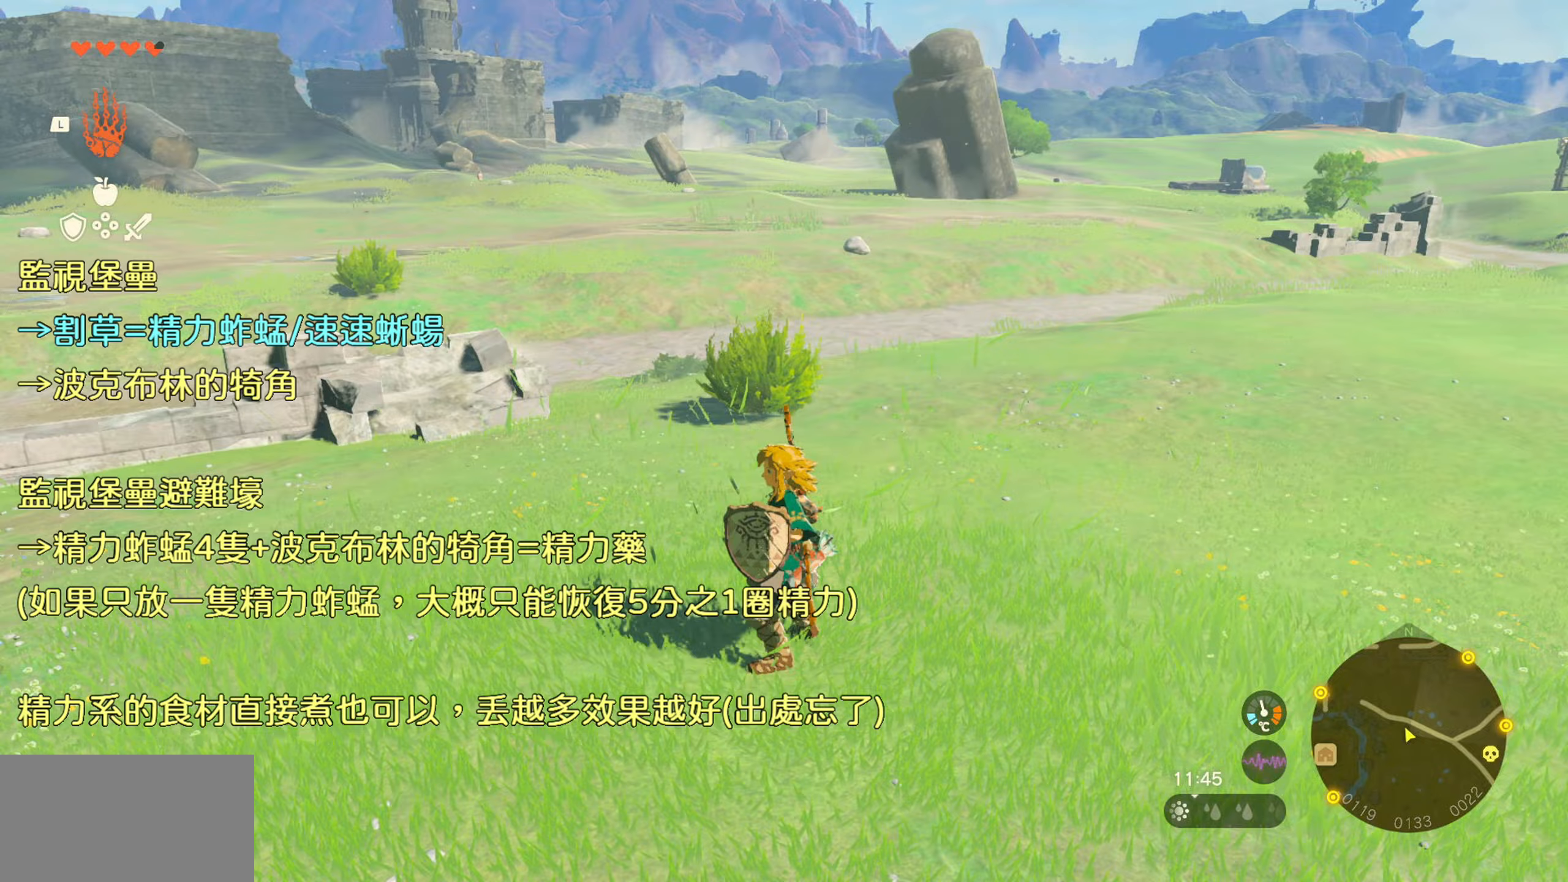
Gameplay with a controller (PlayStation layout); each line is a JSON object with the inputs held at the frame after it. "events" lists button and stick changes between this image and that frame as [ms after this image, input, new state], when the widget could be followed in between.
{"buttons": [], "left_stick": "down", "right_stick": "left", "events": [[67, "left_stick", "down-left"], [150, "SQUARE", "down"], [217, "SQUARE", "up"], [217, "left_stick", "down"], [417, "right_stick", "left"]]}
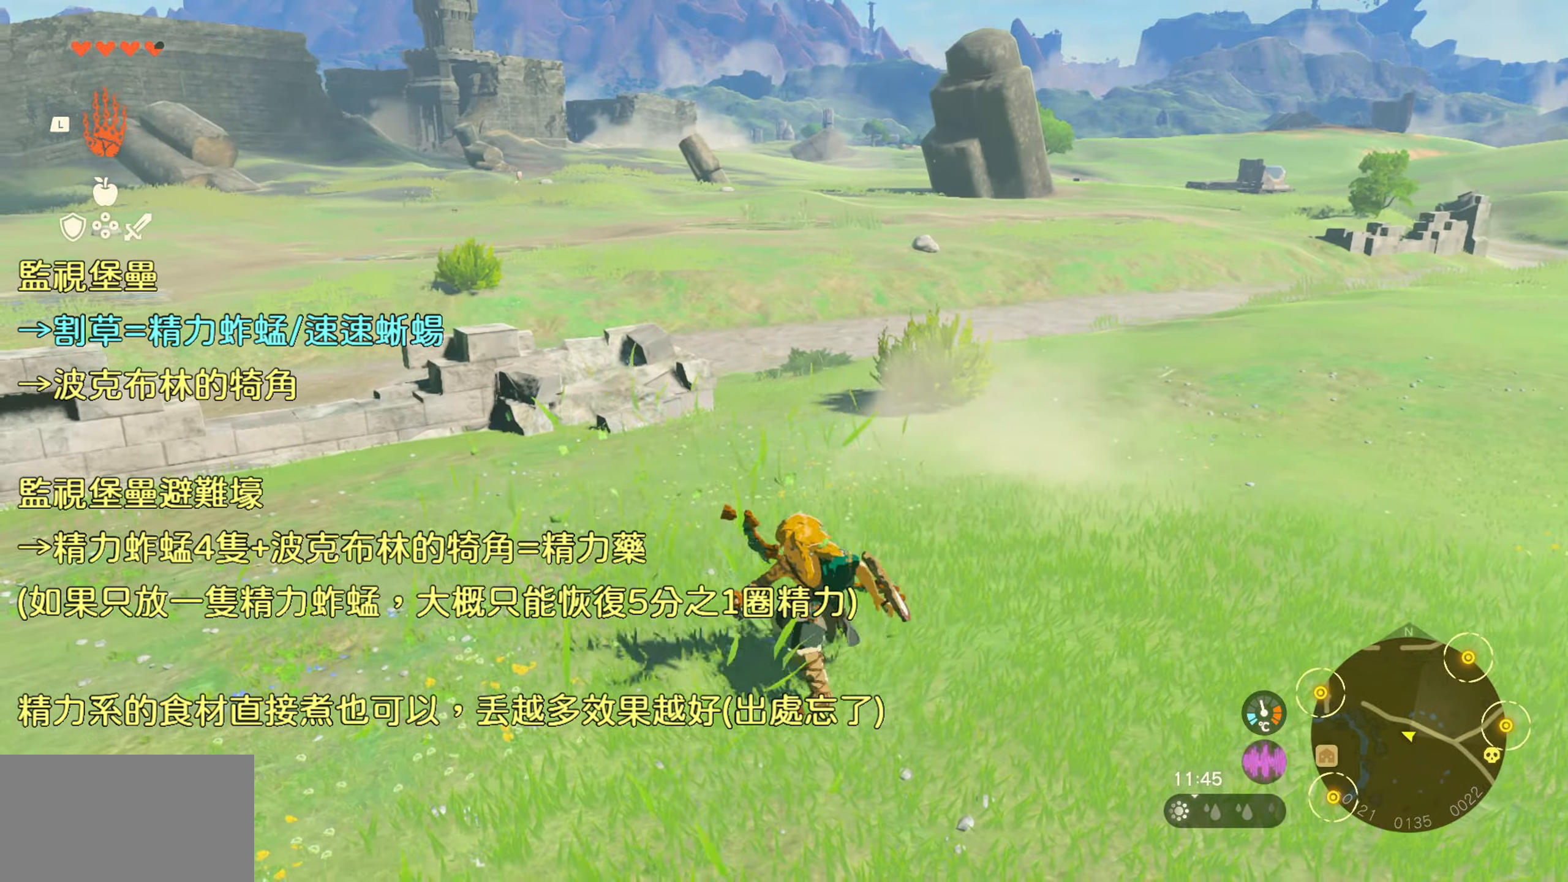
{"buttons": [], "left_stick": "left", "right_stick": "left", "events": [[217, "left_stick", "down-left"], [417, "left_stick", "left"]]}
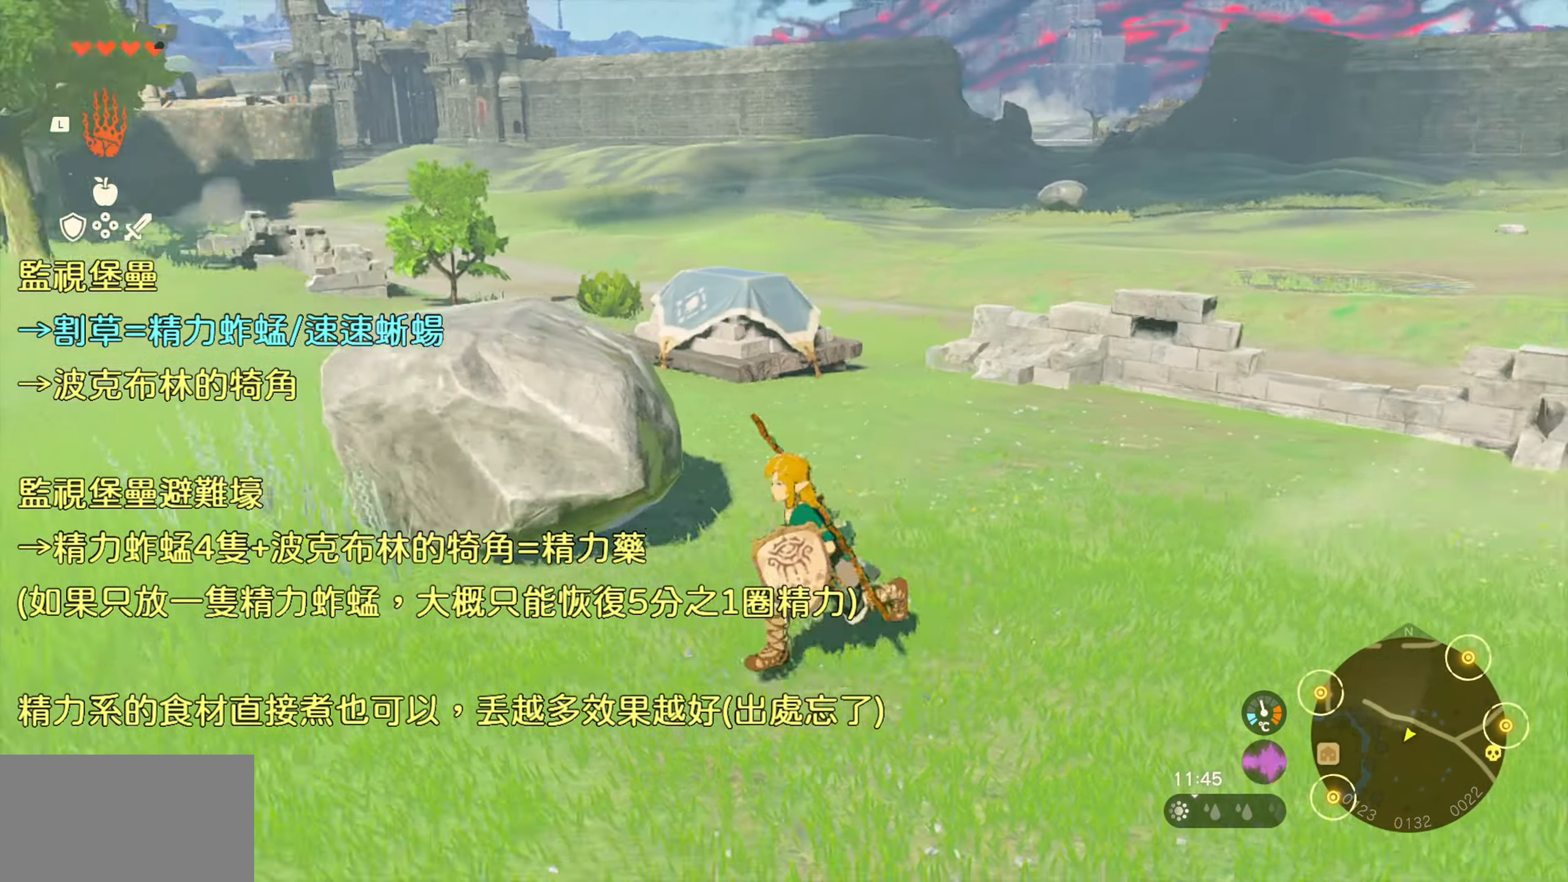
{"buttons": ["SQUARE"], "left_stick": "up-left", "right_stick": "center", "events": [[33, "left_stick", "up-left"], [100, "right_stick", "center"], [300, "right_stick", "left"], [450, "right_stick", "center"], [500, "SQUARE", "down"]]}
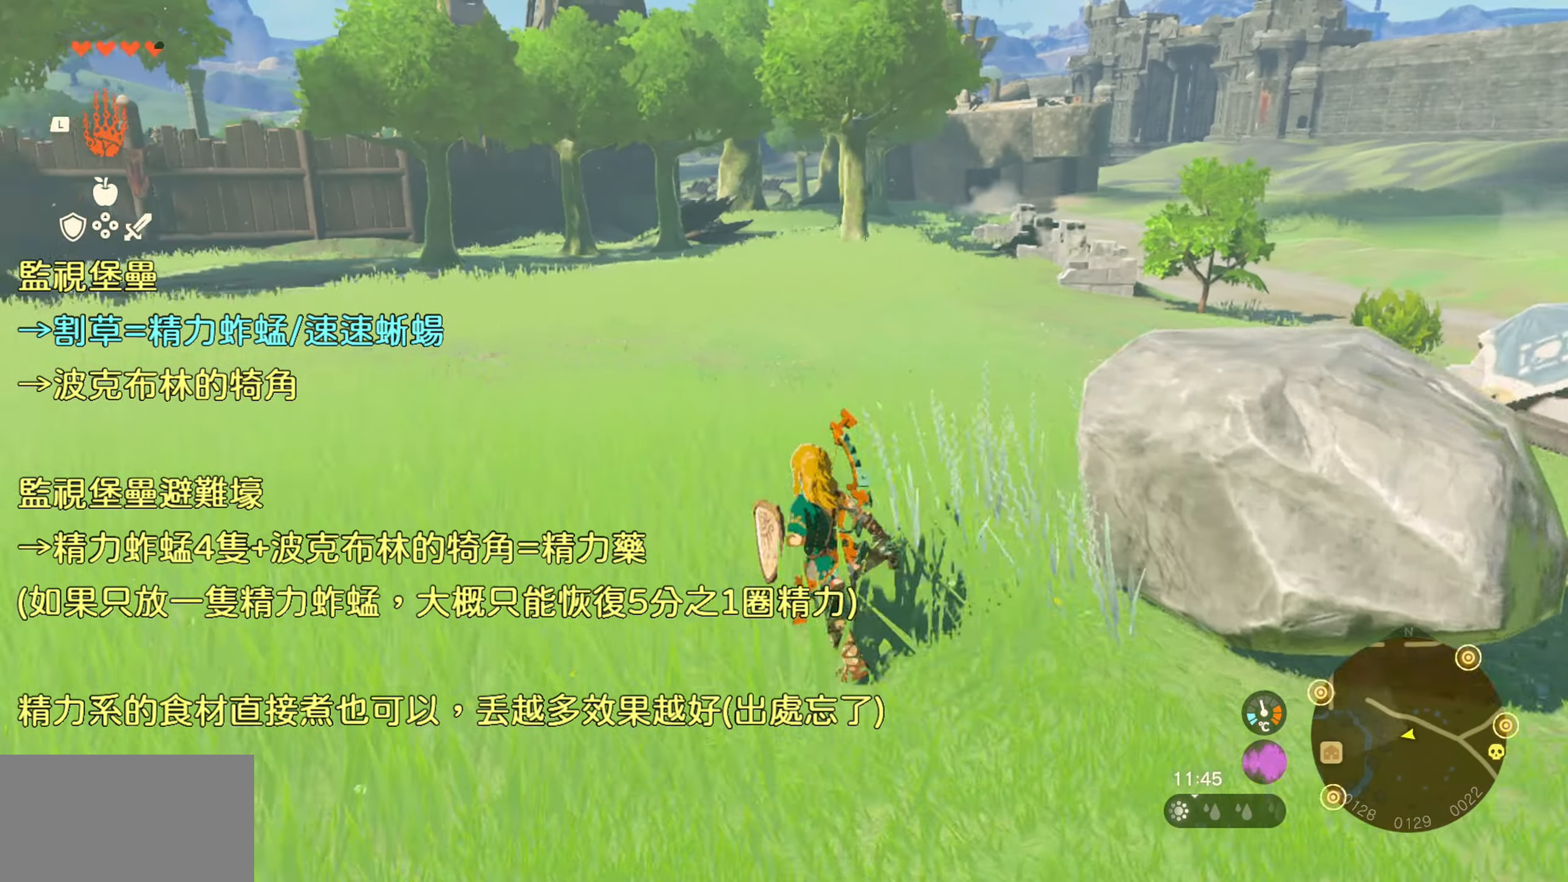
{"buttons": [], "left_stick": "up", "right_stick": "center", "events": [[67, "SQUARE", "up"], [117, "left_stick", "center"], [267, "right_stick", "down-left"], [450, "right_stick", "center"], [483, "left_stick", "up"]]}
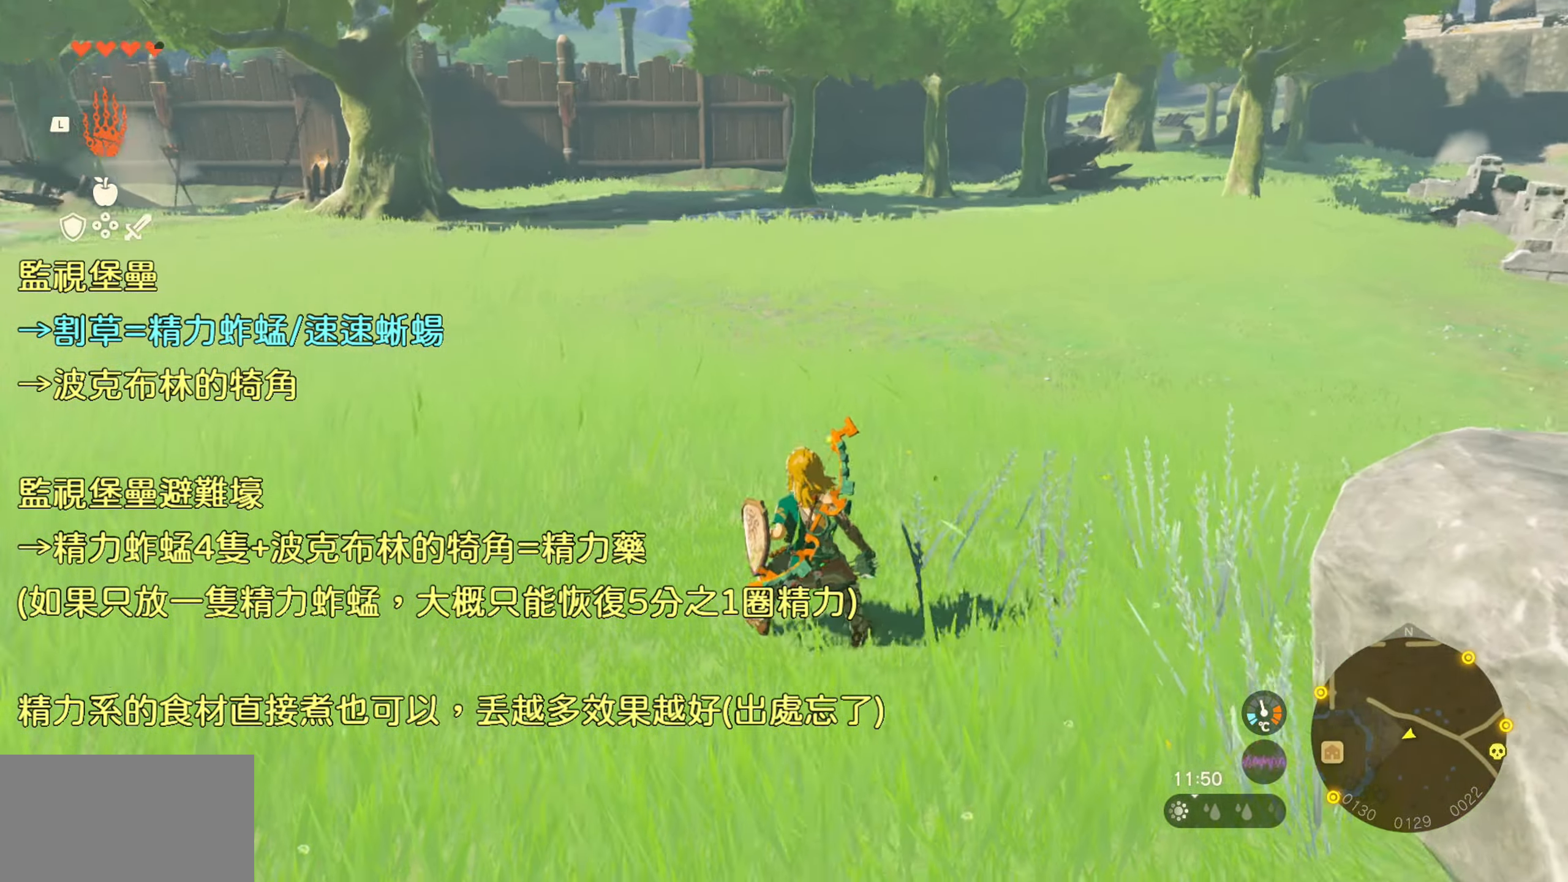
{"buttons": [], "left_stick": "center", "right_stick": "center", "events": [[167, "SQUARE", "down"], [267, "left_stick", "center"], [300, "SQUARE", "up"]]}
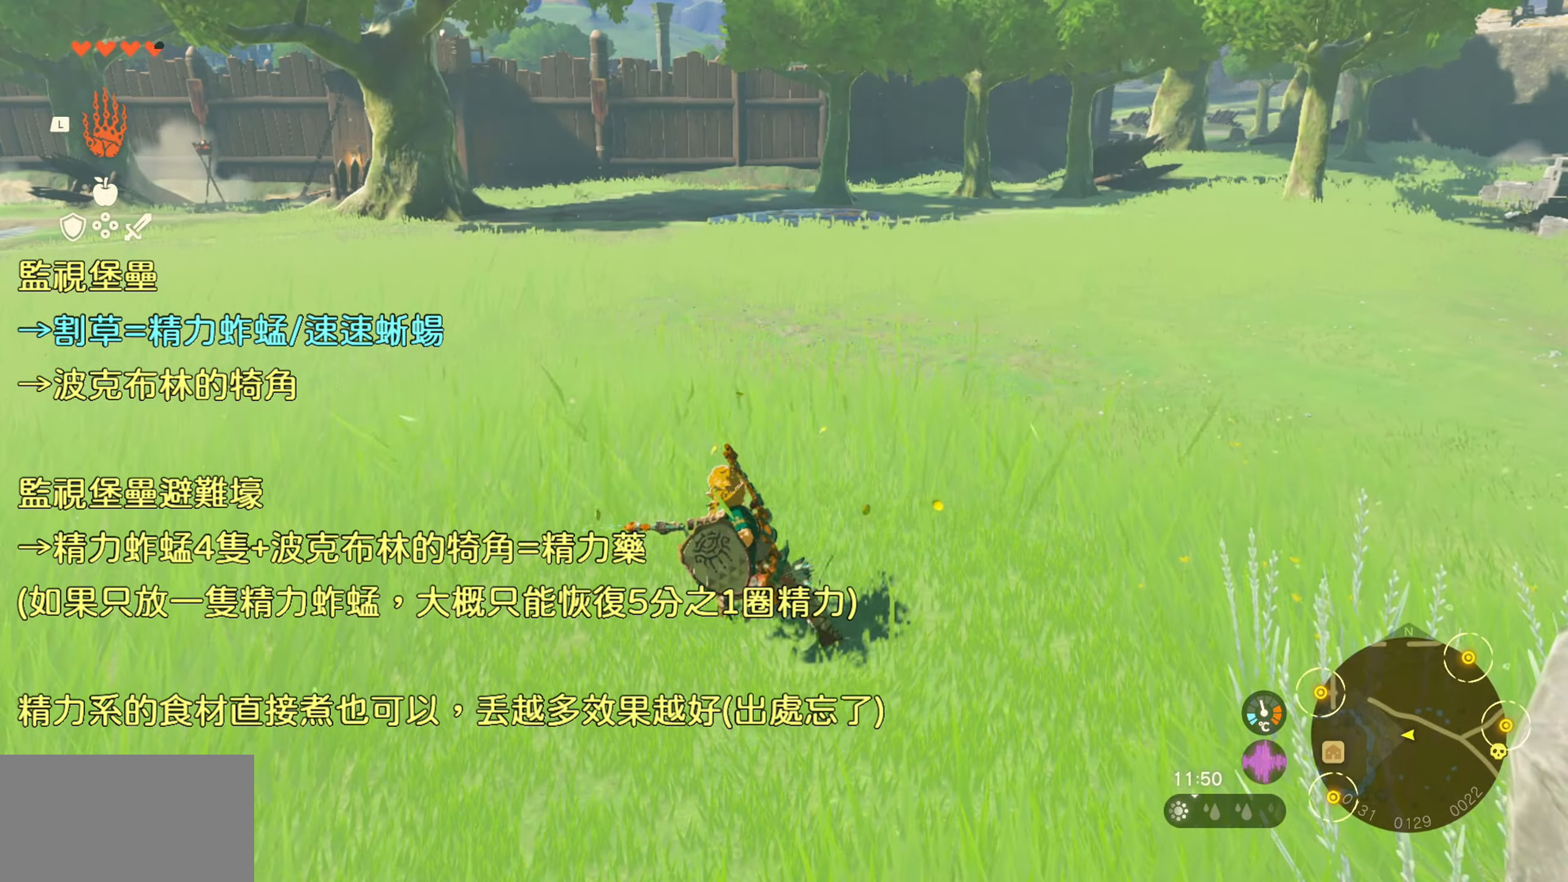
{"buttons": [], "left_stick": "center", "right_stick": "center", "events": [[83, "left_stick", "up"], [100, "right_stick", "down-left"], [217, "right_stick", "center"], [367, "SQUARE", "down"], [383, "left_stick", "center"], [450, "SQUARE", "up"]]}
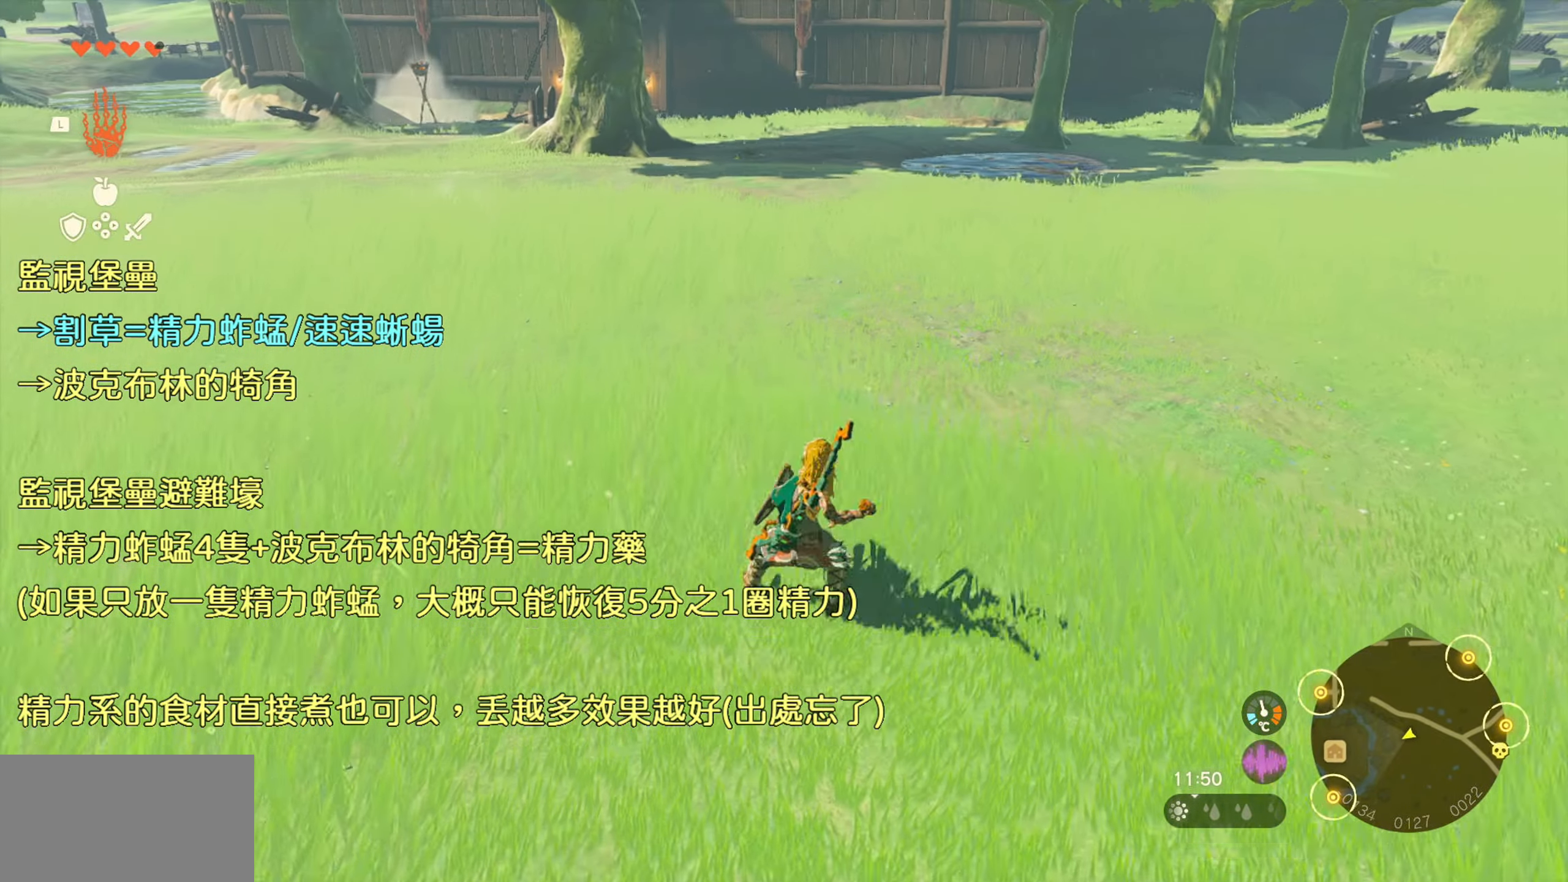
{"buttons": ["SQUARE"], "left_stick": "up", "right_stick": "center", "events": [[250, "left_stick", "up"], [267, "right_stick", "down-left"], [383, "right_stick", "center"], [500, "SQUARE", "down"]]}
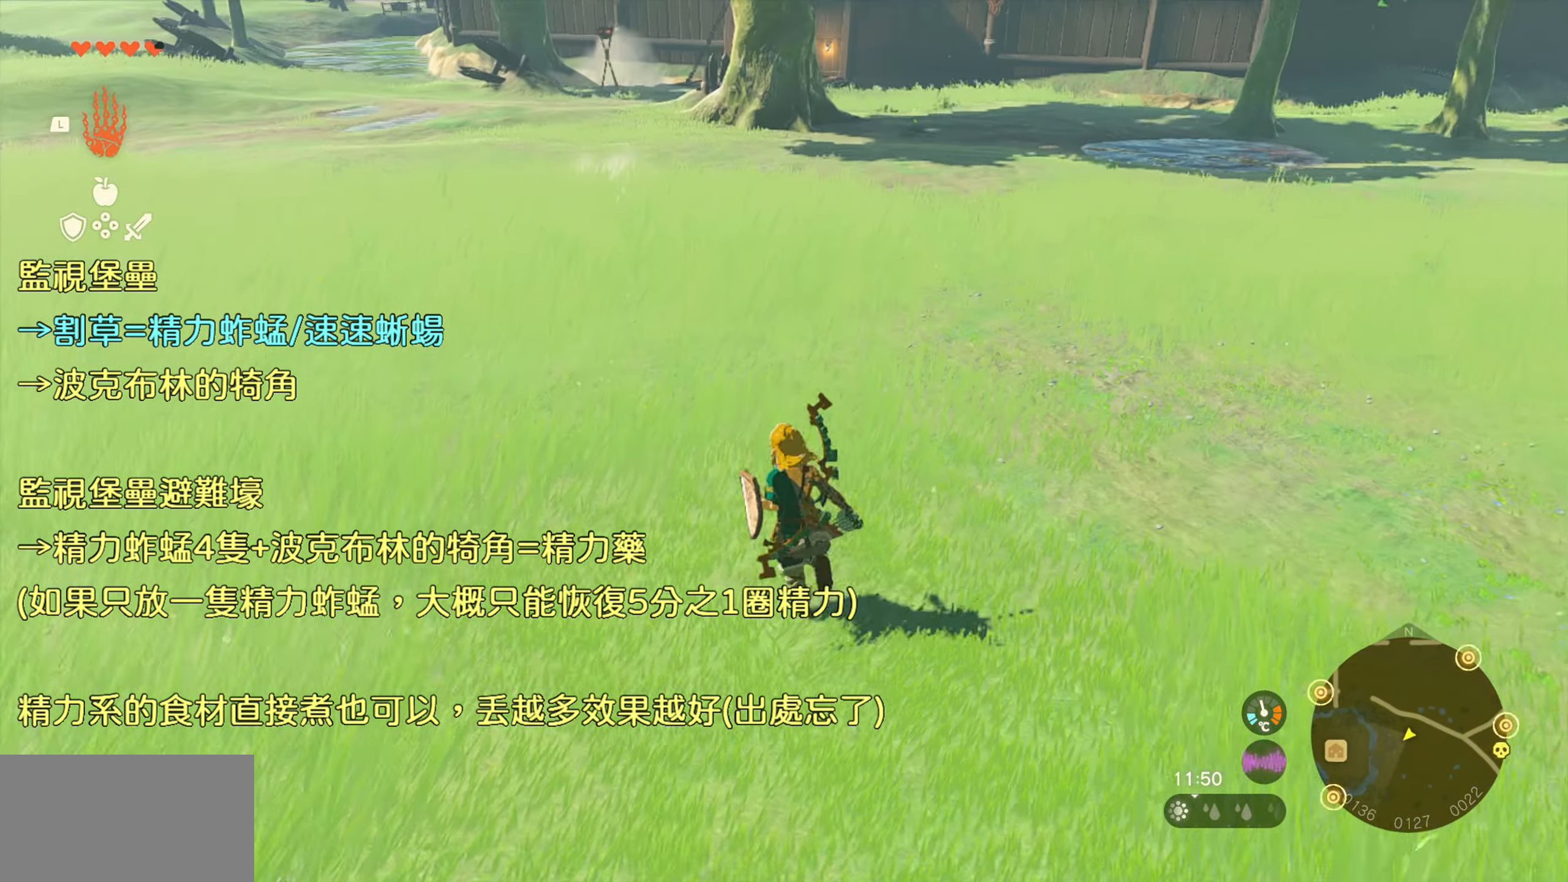
{"buttons": [], "left_stick": "up", "right_stick": "center", "events": [[33, "left_stick", "center"], [83, "SQUARE", "up"], [333, "left_stick", "left"], [383, "right_stick", "left"], [467, "left_stick", "up"], [467, "right_stick", "center"]]}
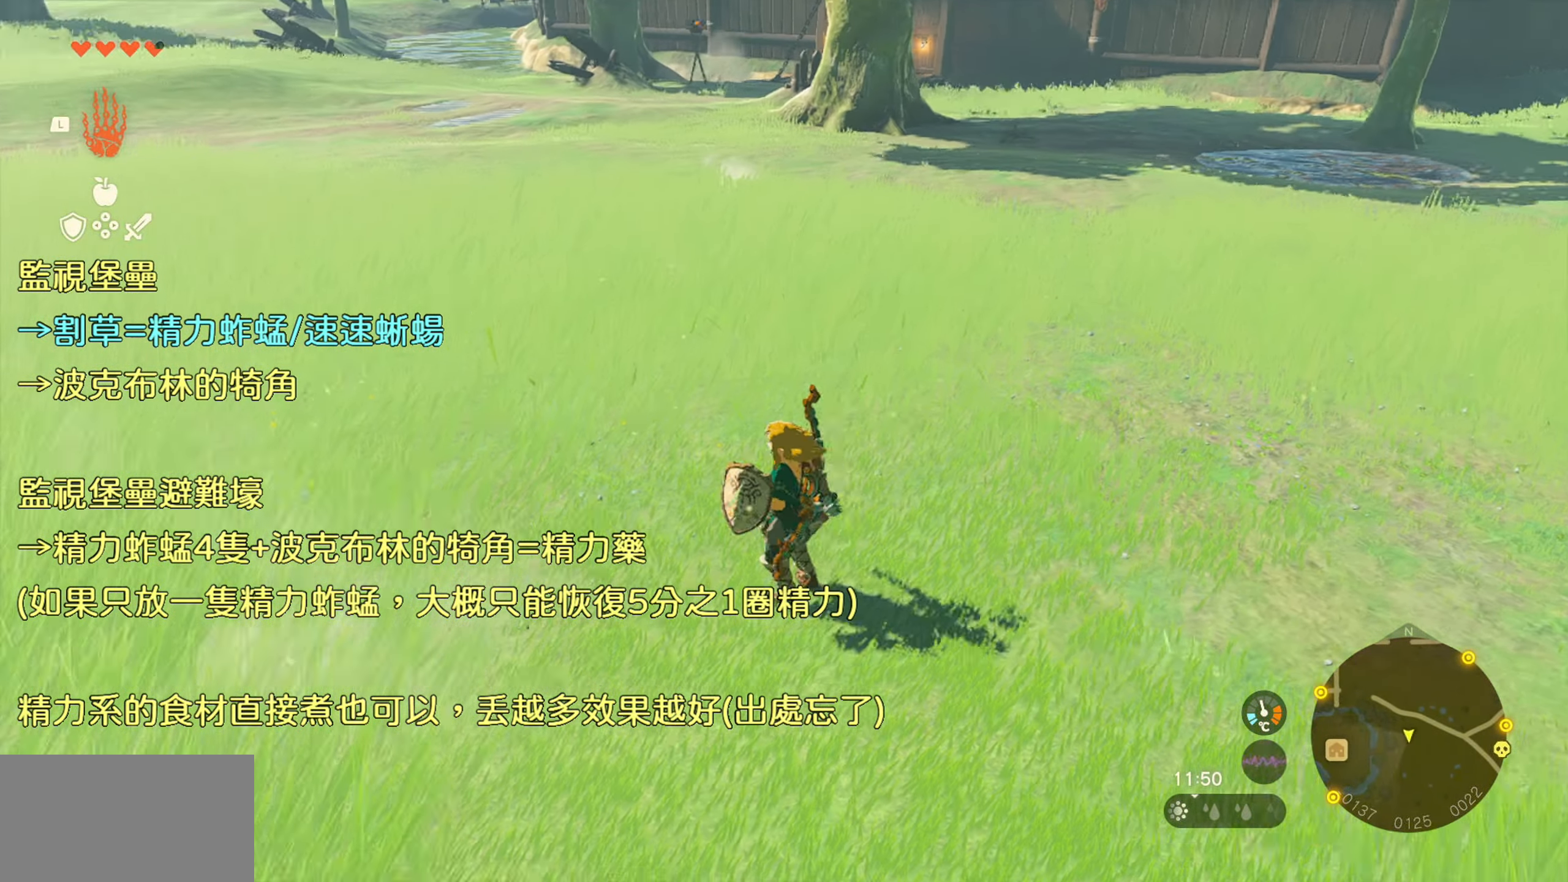
{"buttons": [], "left_stick": "center", "right_stick": "center", "events": [[233, "SQUARE", "down"], [267, "left_stick", "center"], [333, "SQUARE", "up"]]}
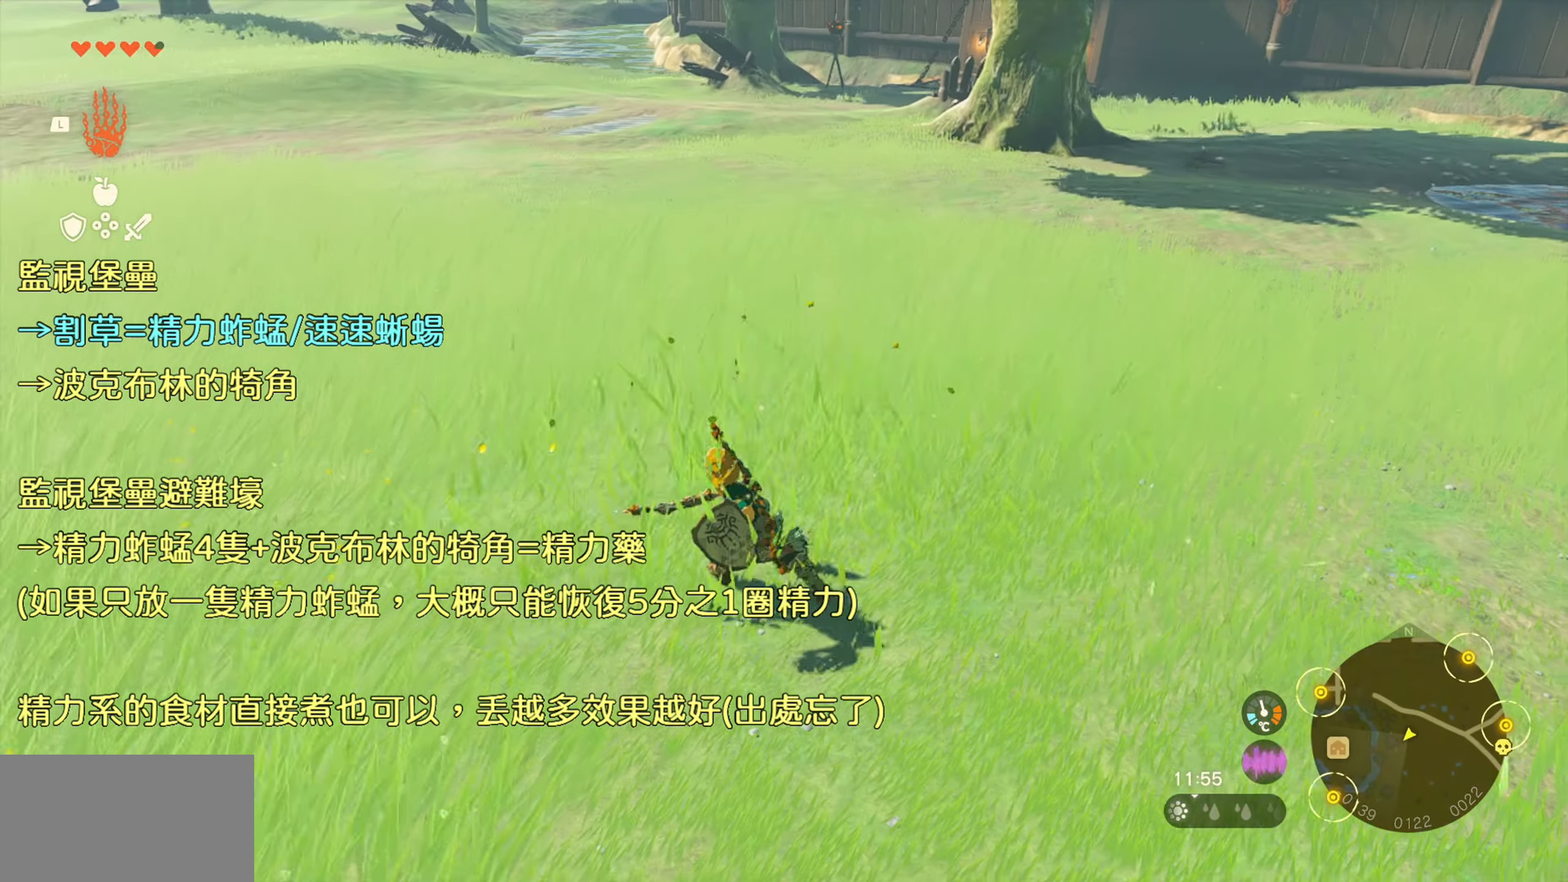
{"buttons": [], "left_stick": "center", "right_stick": "center", "events": [[67, "left_stick", "up"], [117, "right_stick", "right"], [217, "right_stick", "center"], [250, "left_stick", "center"], [283, "CIRCLE", "down"], [367, "CIRCLE", "up"], [417, "CIRCLE", "down"], [467, "CIRCLE", "up"]]}
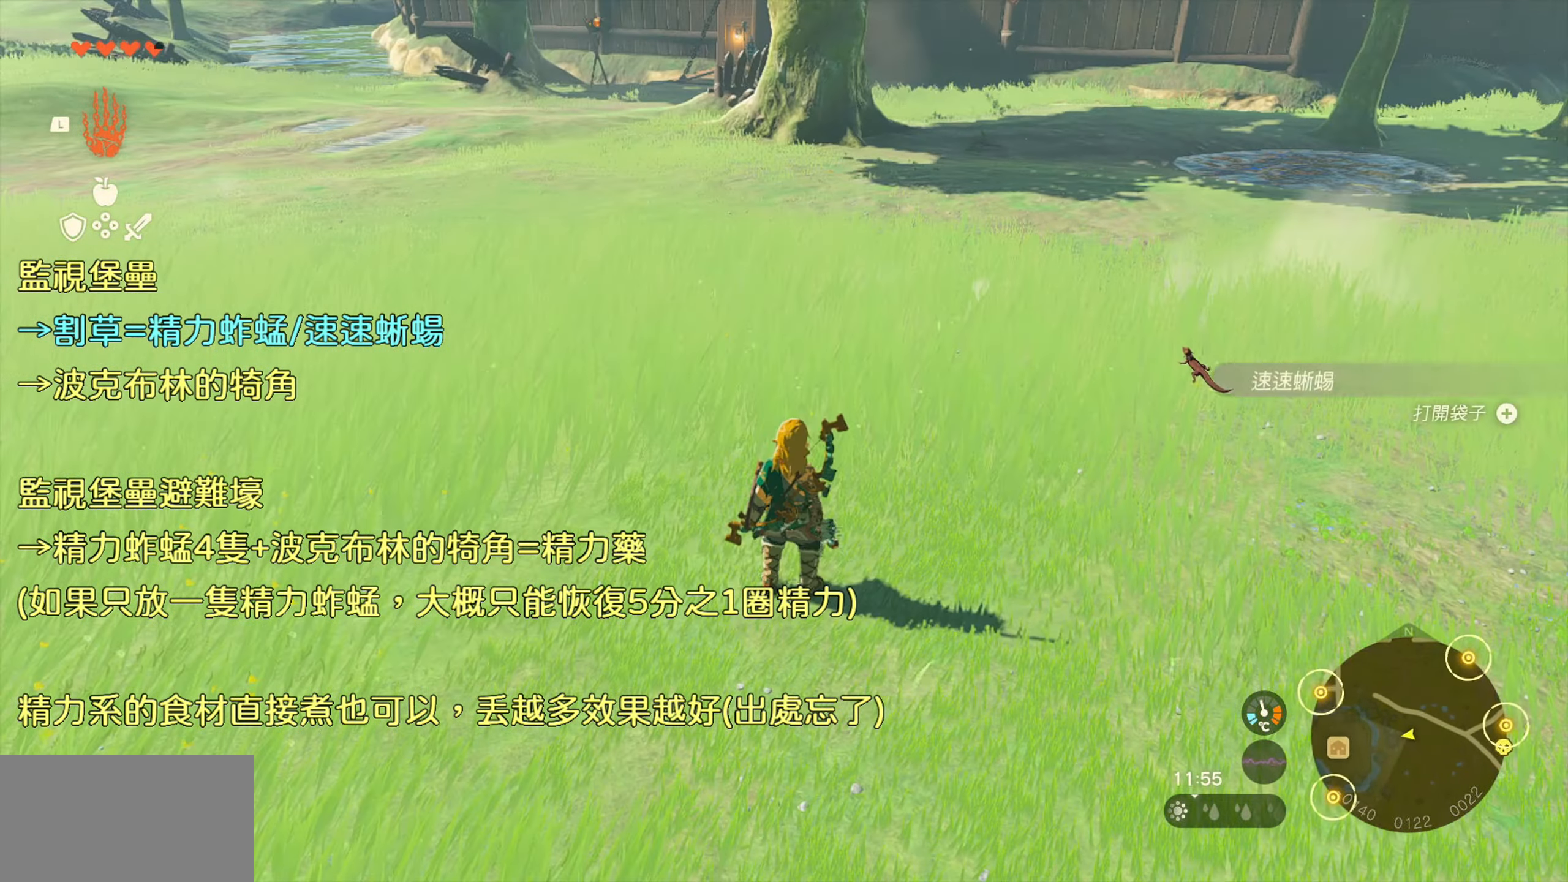
{"buttons": [], "left_stick": "center", "right_stick": "center", "events": [[167, "left_stick", "up"], [350, "SQUARE", "down"], [400, "left_stick", "center"], [434, "SQUARE", "up"]]}
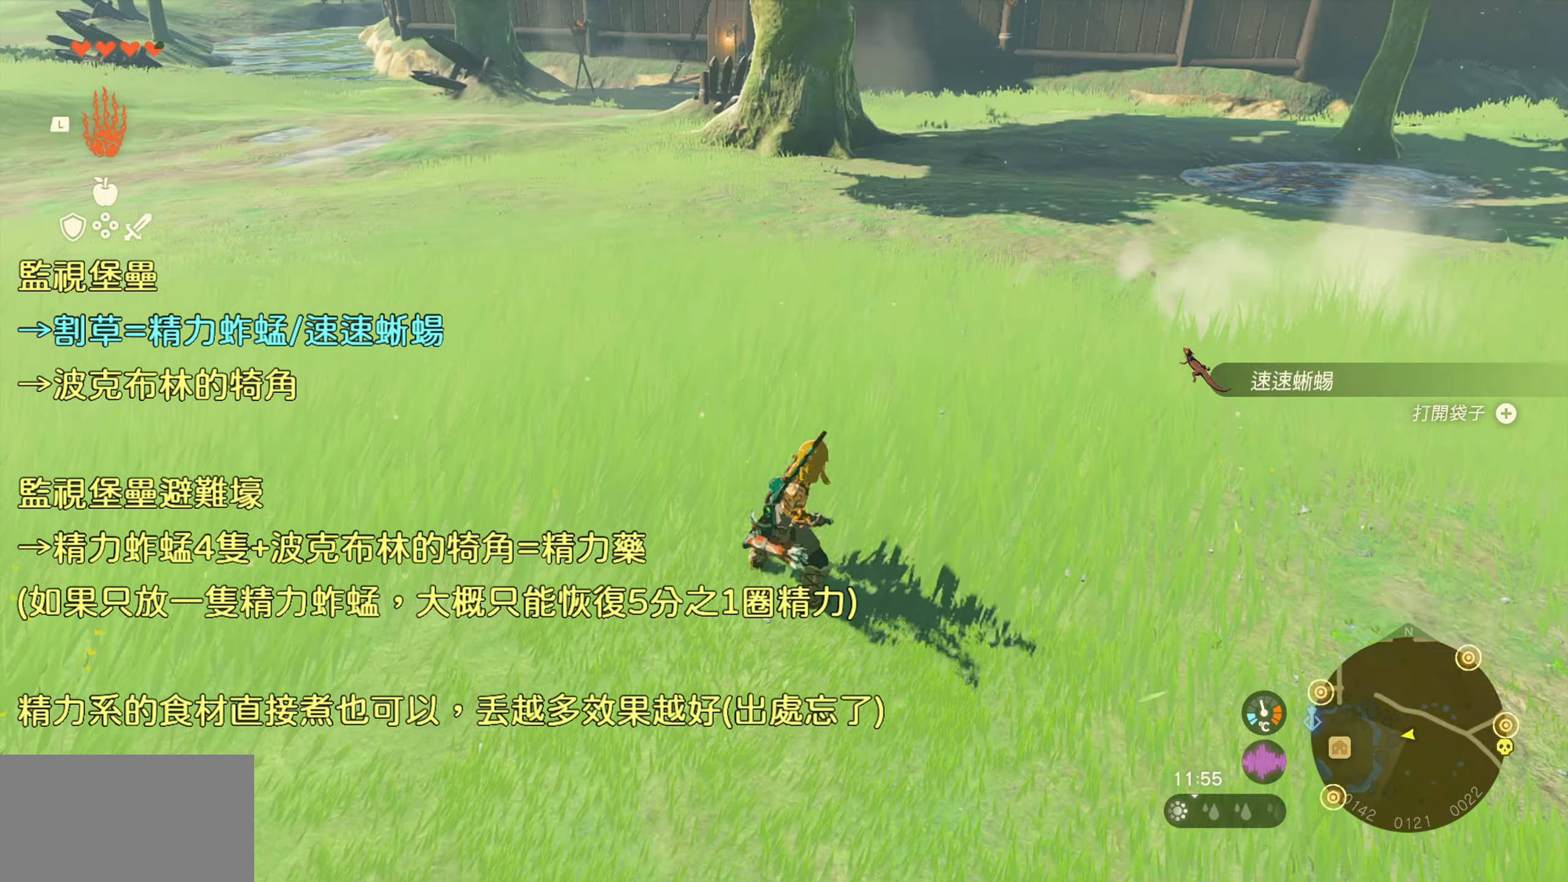
{"buttons": ["SQUARE"], "left_stick": "center", "right_stick": "center", "events": [[134, "right_stick", "right"], [217, "left_stick", "up"], [250, "right_stick", "center"], [434, "SQUARE", "down"], [467, "left_stick", "center"]]}
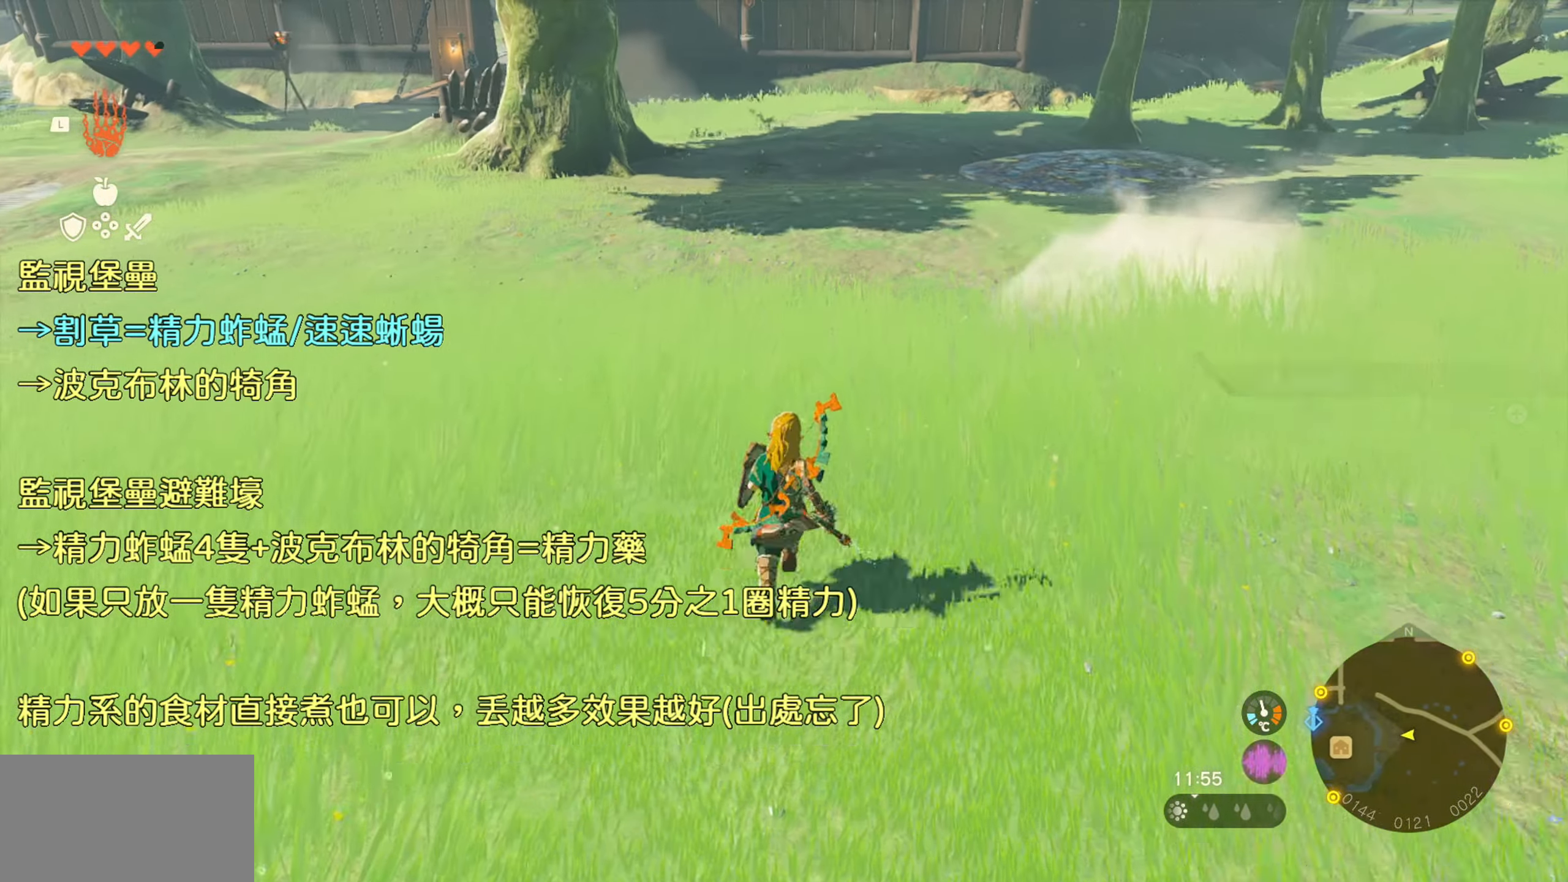
{"buttons": [], "left_stick": "up", "right_stick": "center", "events": [[17, "SQUARE", "up"], [200, "right_stick", "right"], [300, "left_stick", "up"], [467, "right_stick", "center"]]}
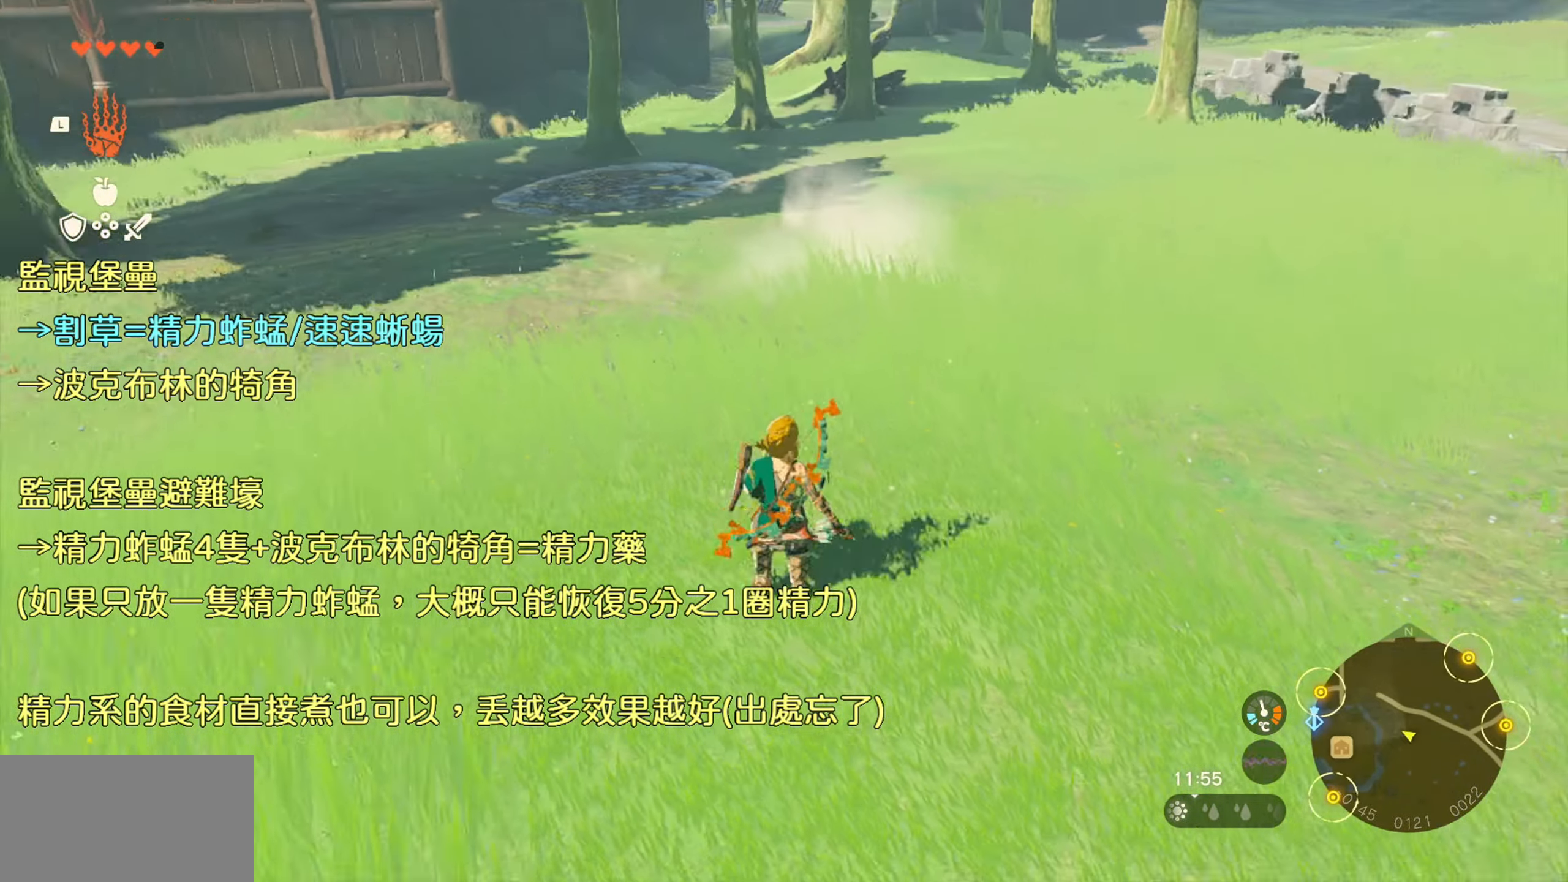
{"buttons": [], "left_stick": "up", "right_stick": "center", "events": [[67, "SQUARE", "down"], [167, "SQUARE", "up"], [184, "left_stick", "center"], [317, "right_stick", "right"], [384, "left_stick", "up"], [484, "right_stick", "center"]]}
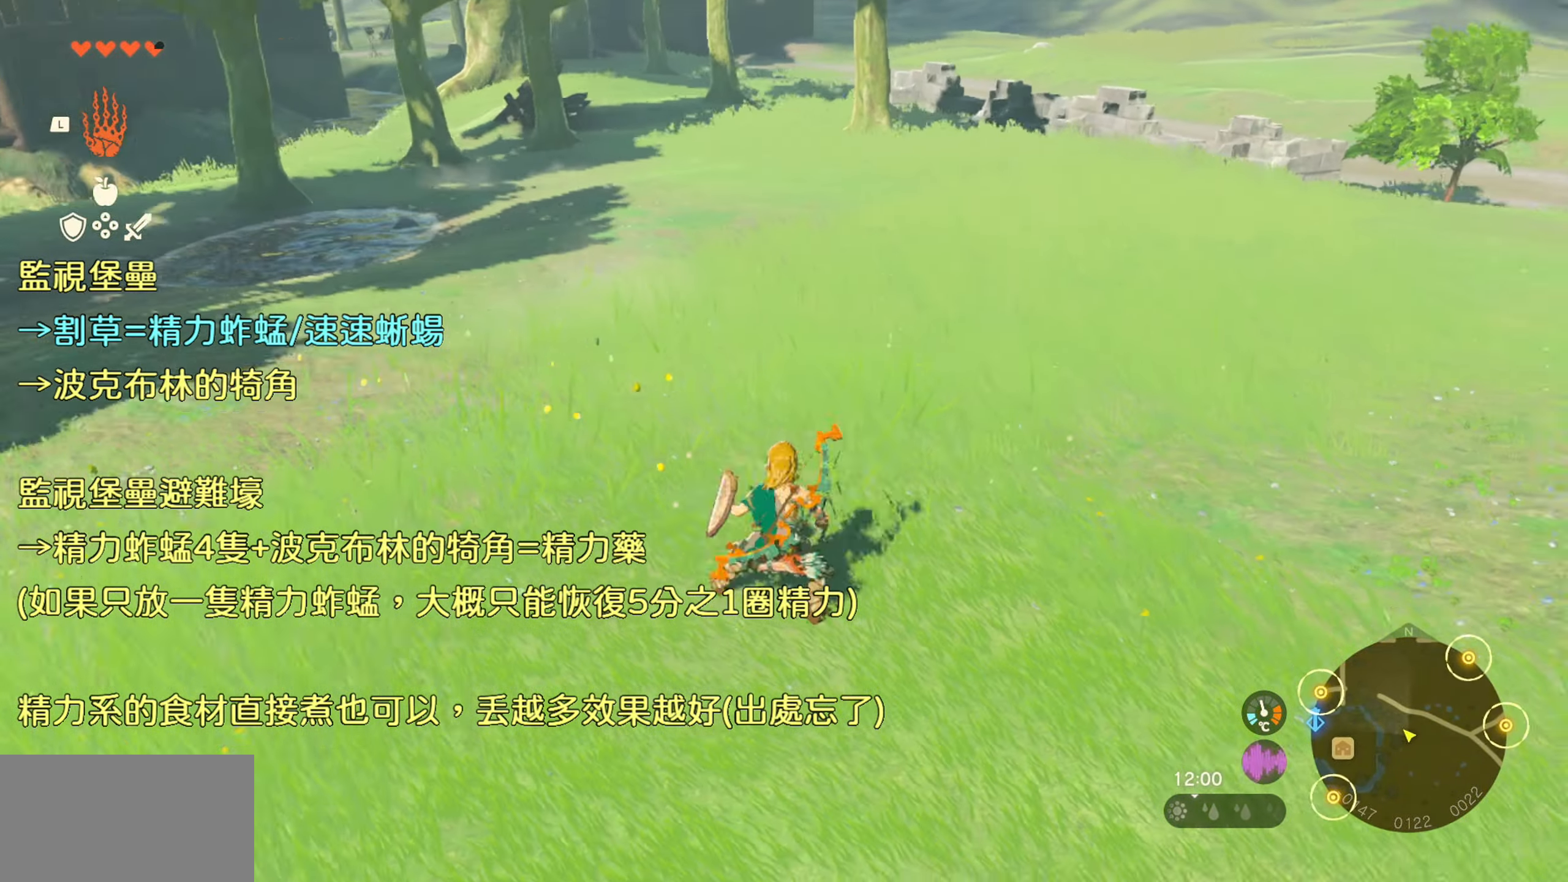
{"buttons": [], "left_stick": "up", "right_stick": "center", "events": [[150, "SQUARE", "down"], [184, "left_stick", "center"], [234, "SQUARE", "up"], [434, "left_stick", "up"]]}
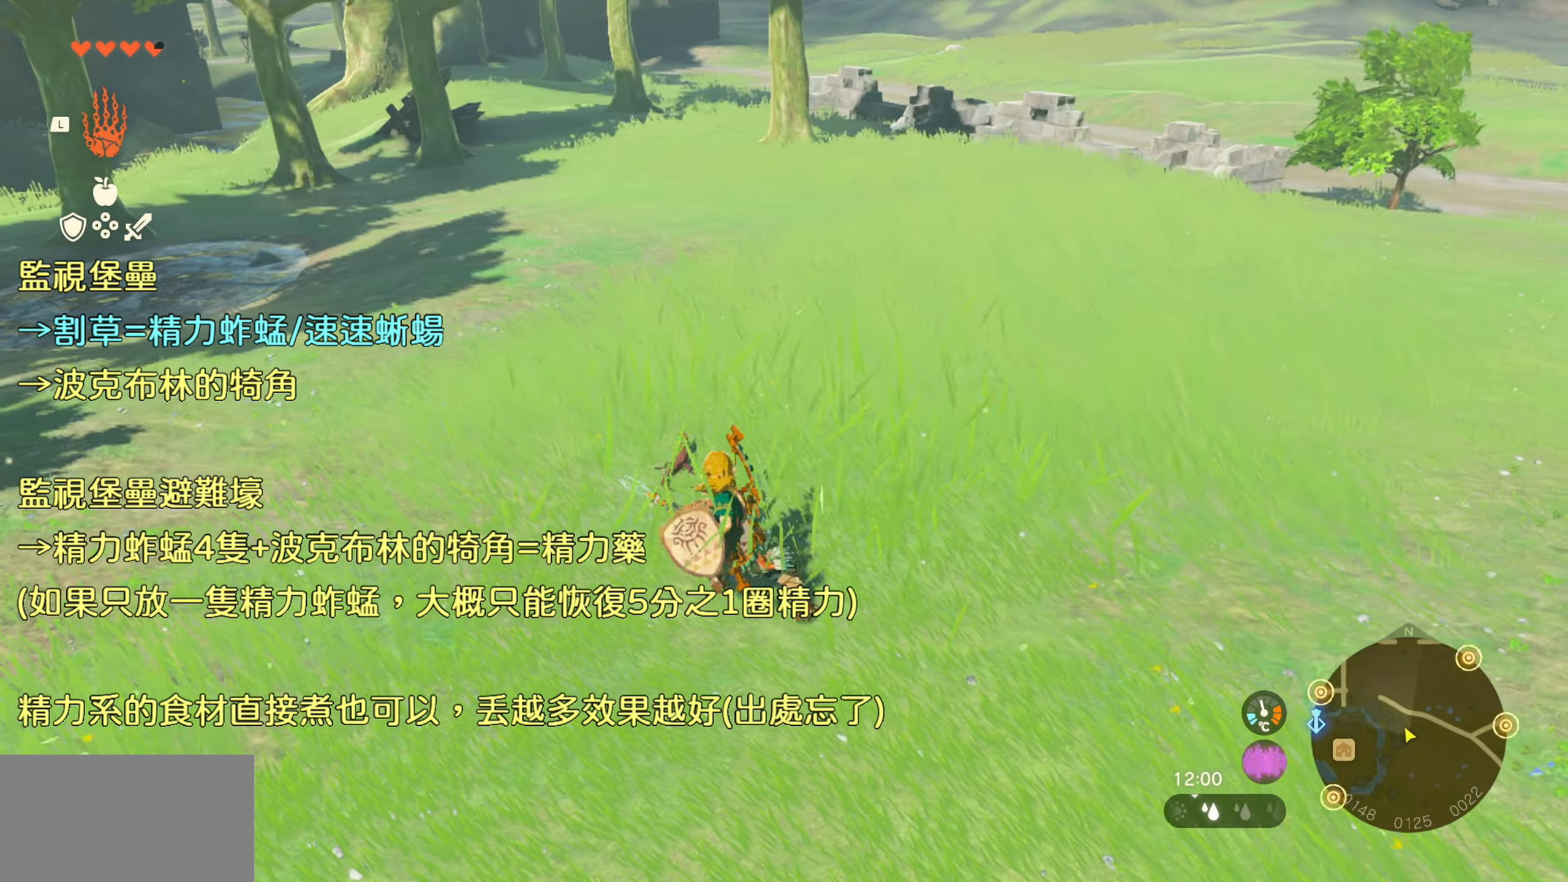
{"buttons": [], "left_stick": "center", "right_stick": "center", "events": [[267, "left_stick", "left"], [334, "CIRCLE", "down"], [400, "left_stick", "center"], [417, "CIRCLE", "up"]]}
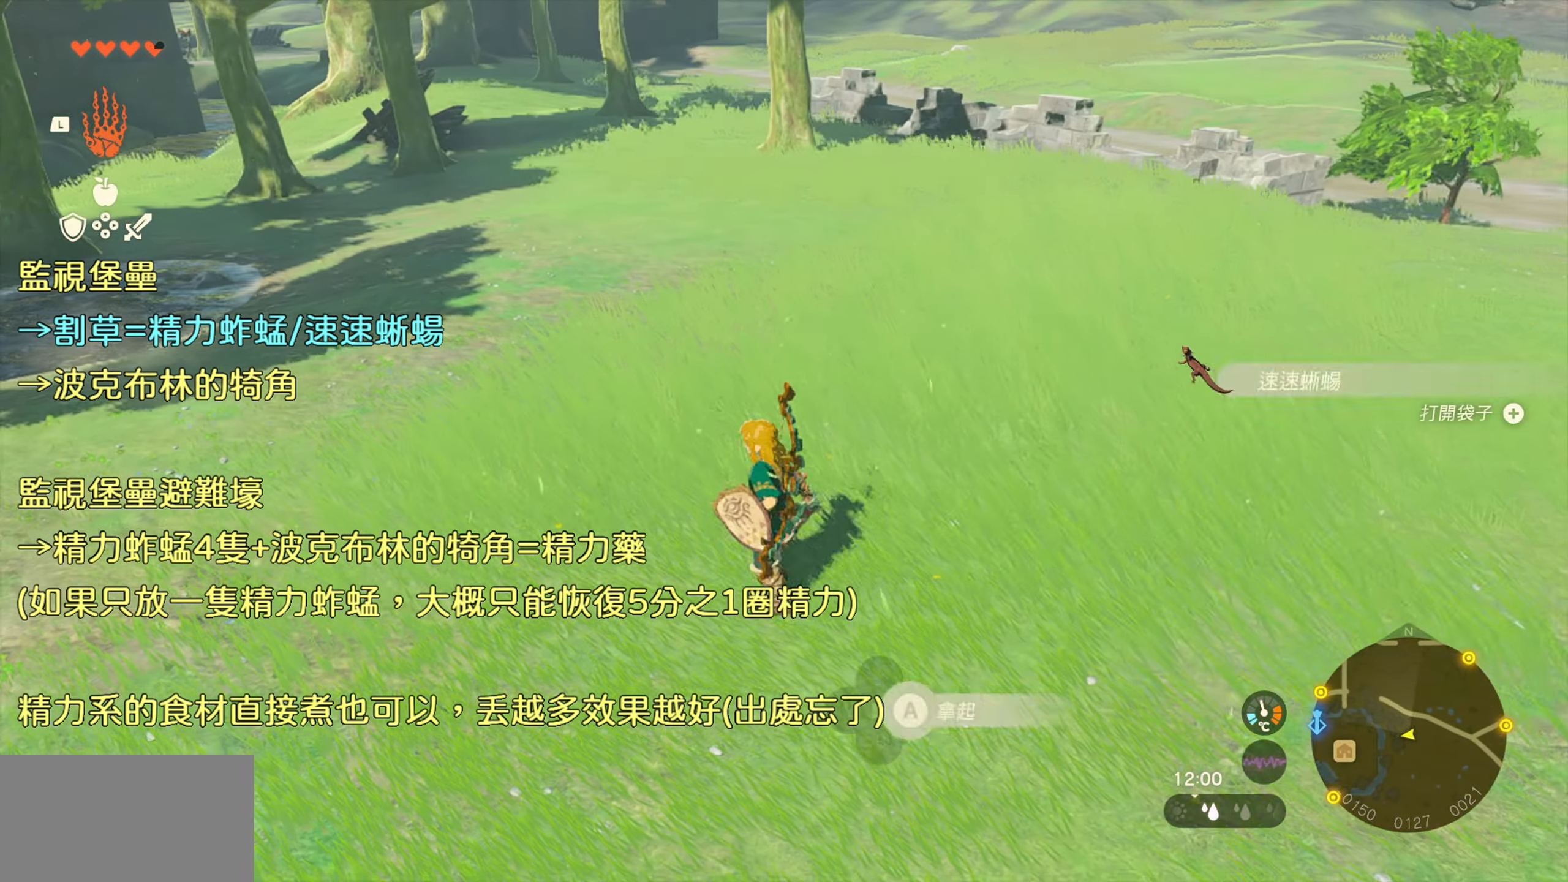
{"buttons": [], "left_stick": "center", "right_stick": "center", "events": [[150, "left_stick", "up-right"], [300, "SQUARE", "down"], [400, "SQUARE", "up"], [400, "left_stick", "center"]]}
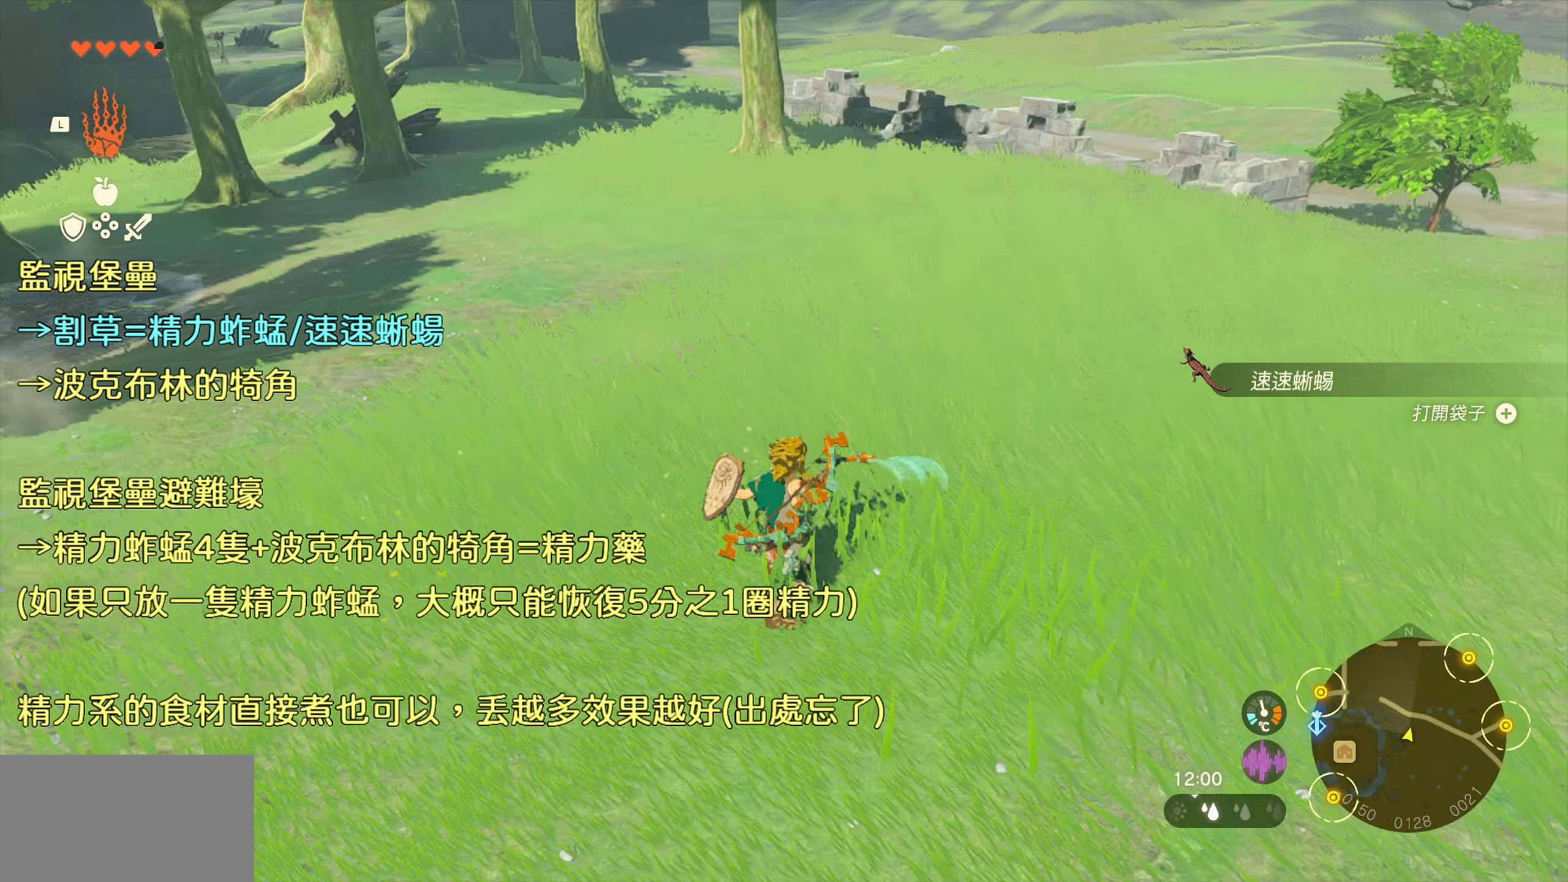
{"buttons": ["SQUARE"], "left_stick": "center", "right_stick": "center", "events": [[67, "right_stick", "right"], [217, "left_stick", "up"], [250, "right_stick", "center"], [467, "SQUARE", "down"], [500, "left_stick", "center"]]}
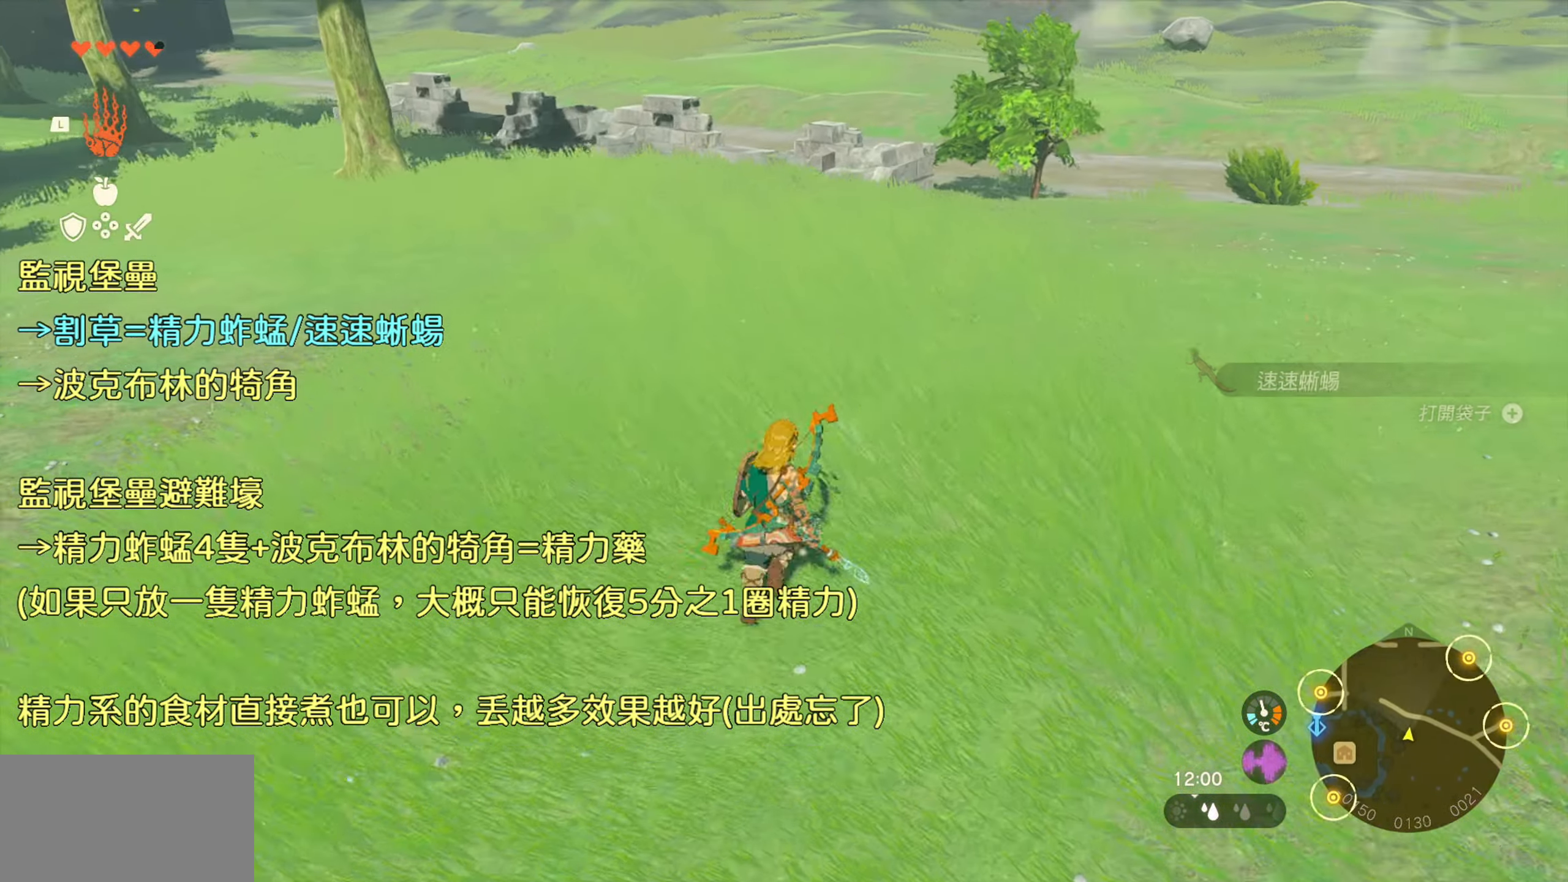
{"buttons": [], "left_stick": "up", "right_stick": "center", "events": [[50, "SQUARE", "up"], [300, "left_stick", "up"]]}
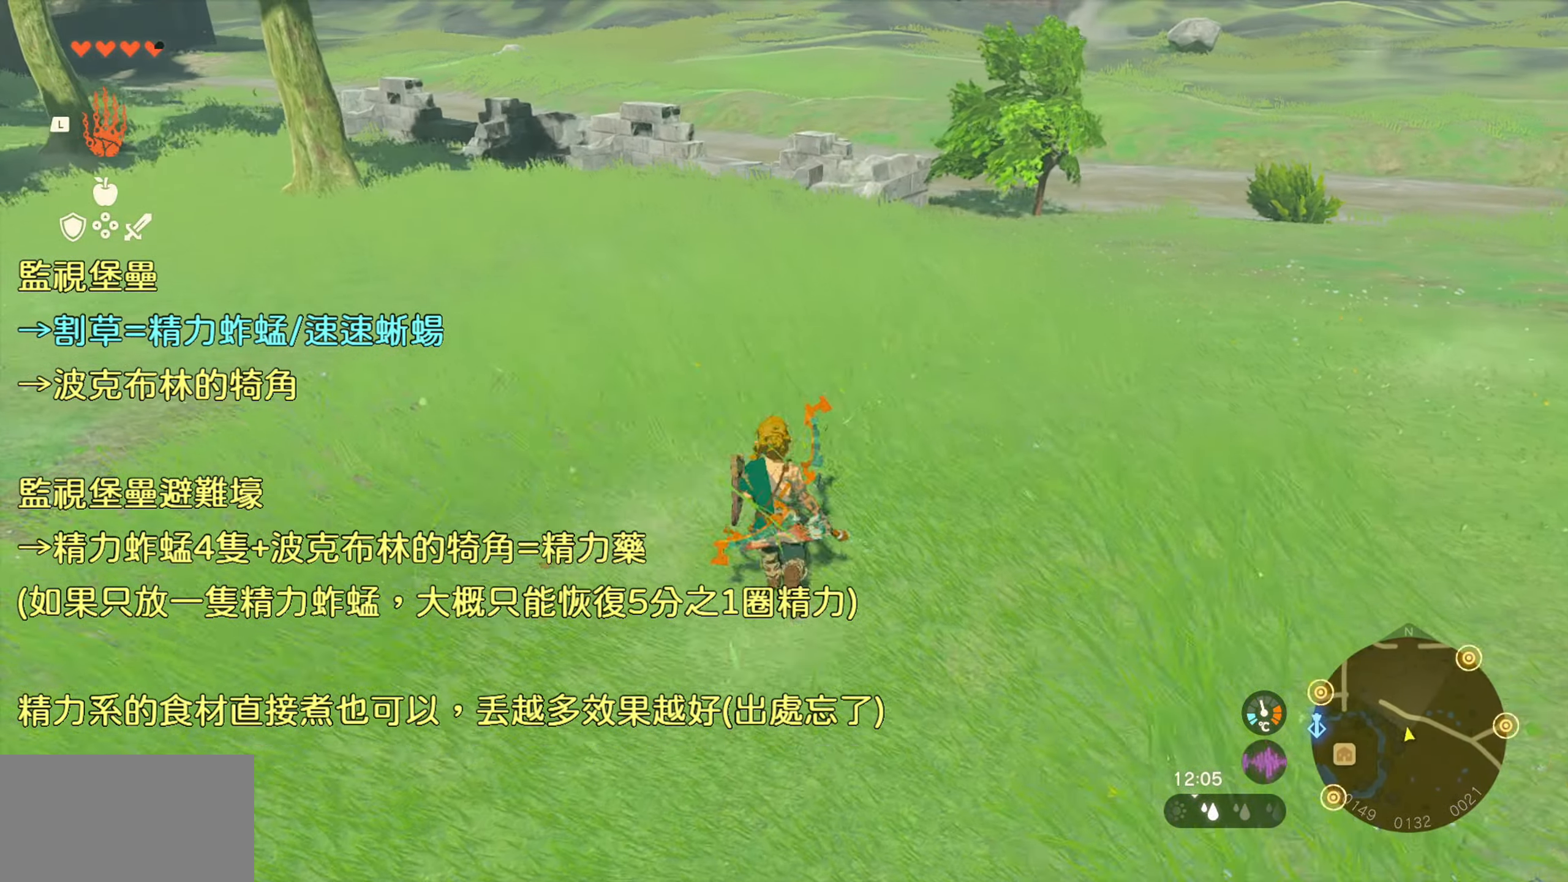
{"buttons": [], "left_stick": "up", "right_stick": "center", "events": [[50, "left_stick", "down-left"], [100, "CIRCLE", "down"], [167, "CIRCLE", "up"], [184, "left_stick", "center"], [350, "left_stick", "up"]]}
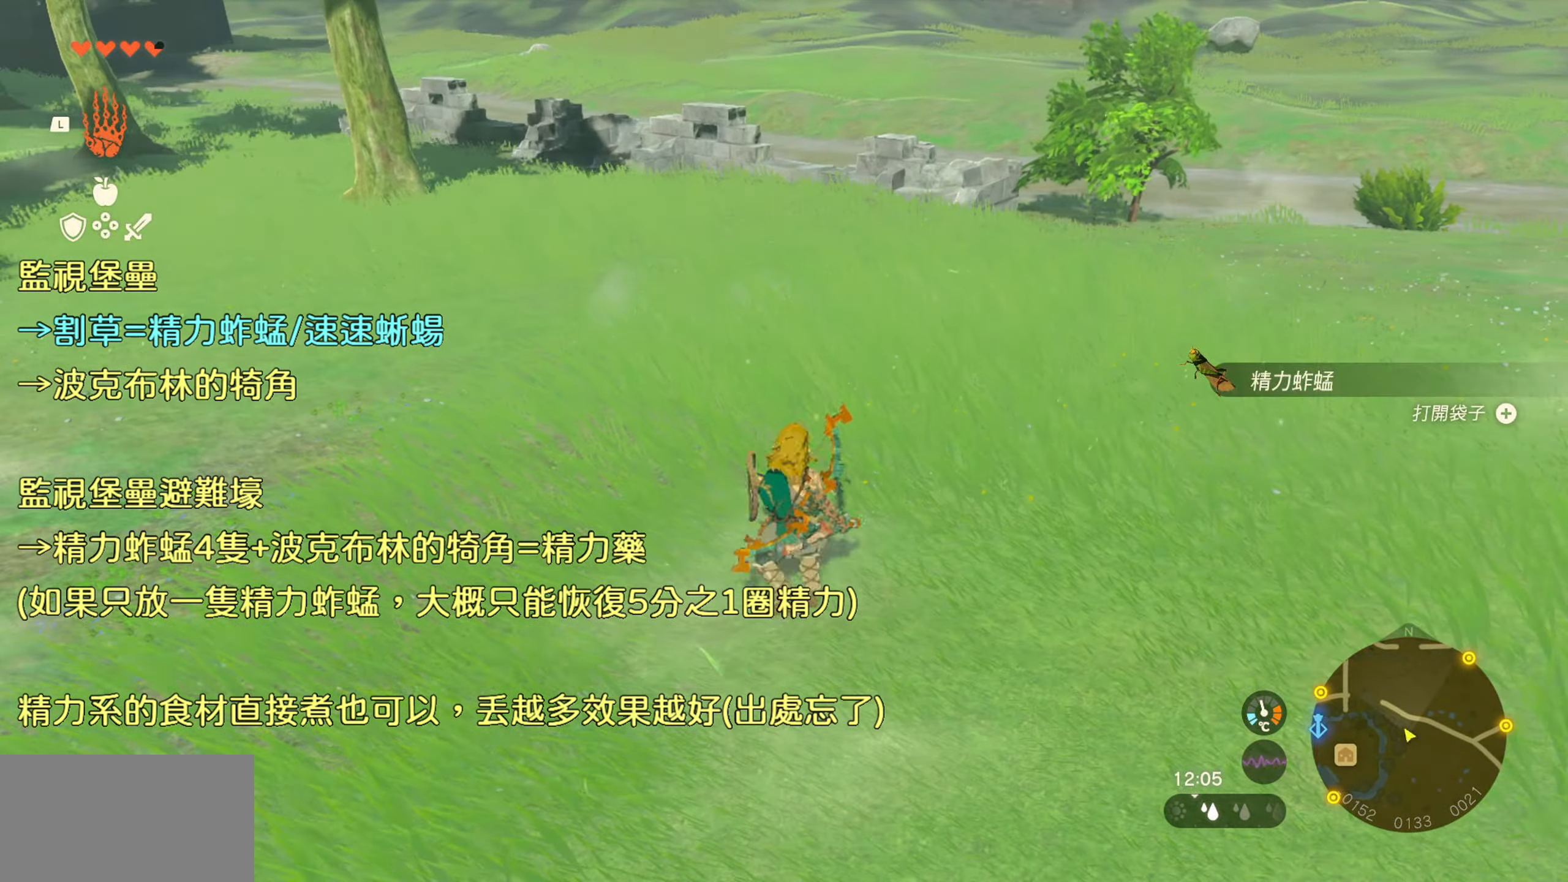
{"buttons": [], "left_stick": "up-right", "right_stick": "right", "events": [[50, "SQUARE", "down"], [166, "SQUARE", "up"], [166, "left_stick", "center"], [400, "left_stick", "up-right"], [400, "right_stick", "right"]]}
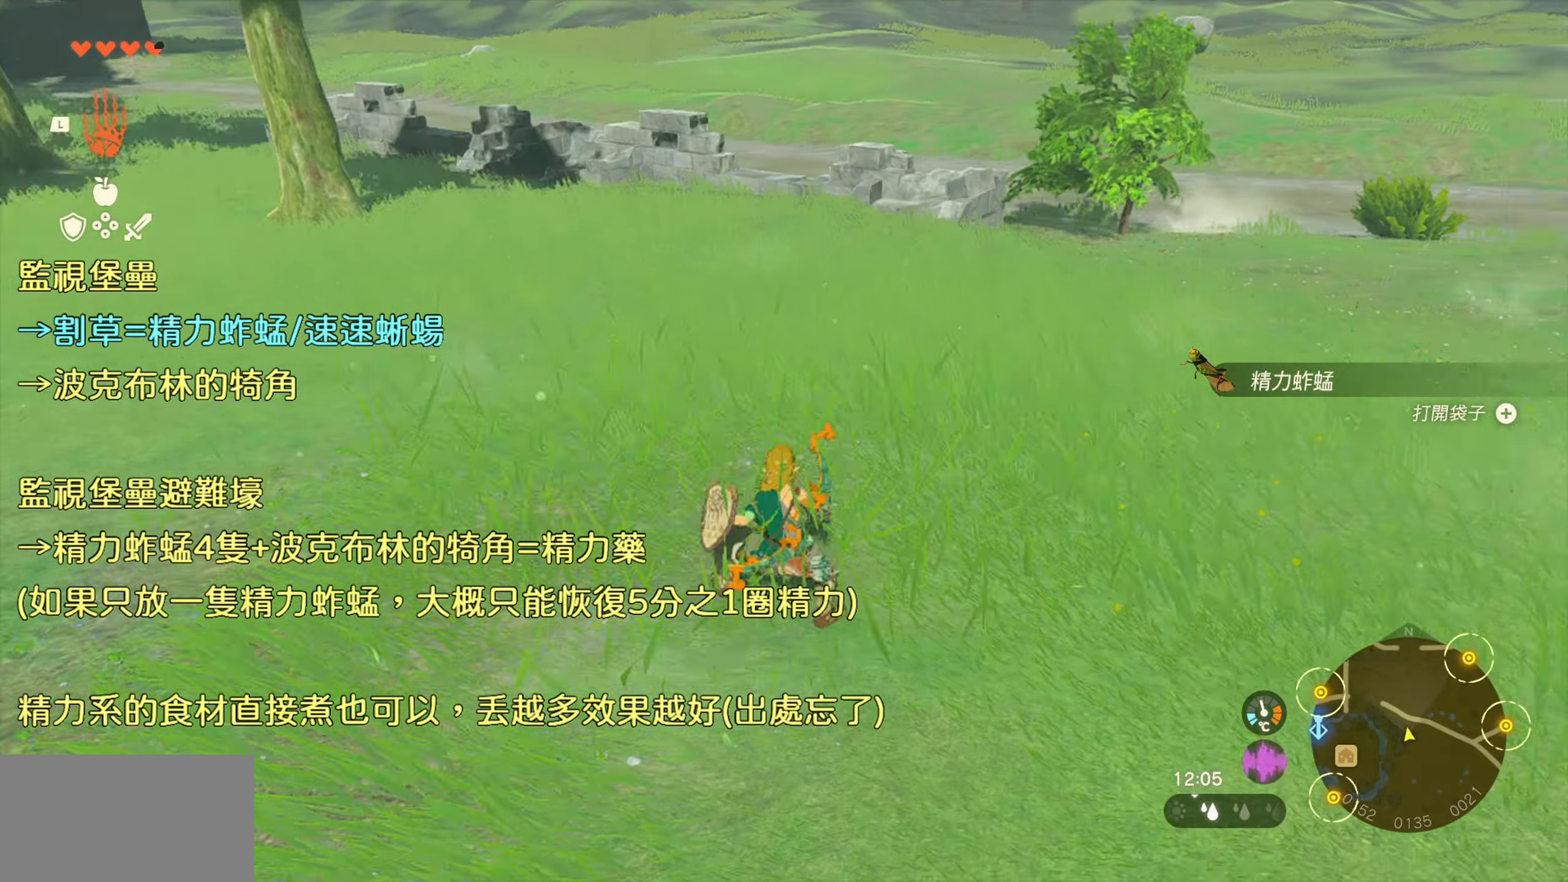
{"buttons": [], "left_stick": "center", "right_stick": "right", "events": [[50, "right_stick", "center"], [216, "SQUARE", "down"], [316, "left_stick", "center"], [333, "SQUARE", "up"], [500, "right_stick", "right"]]}
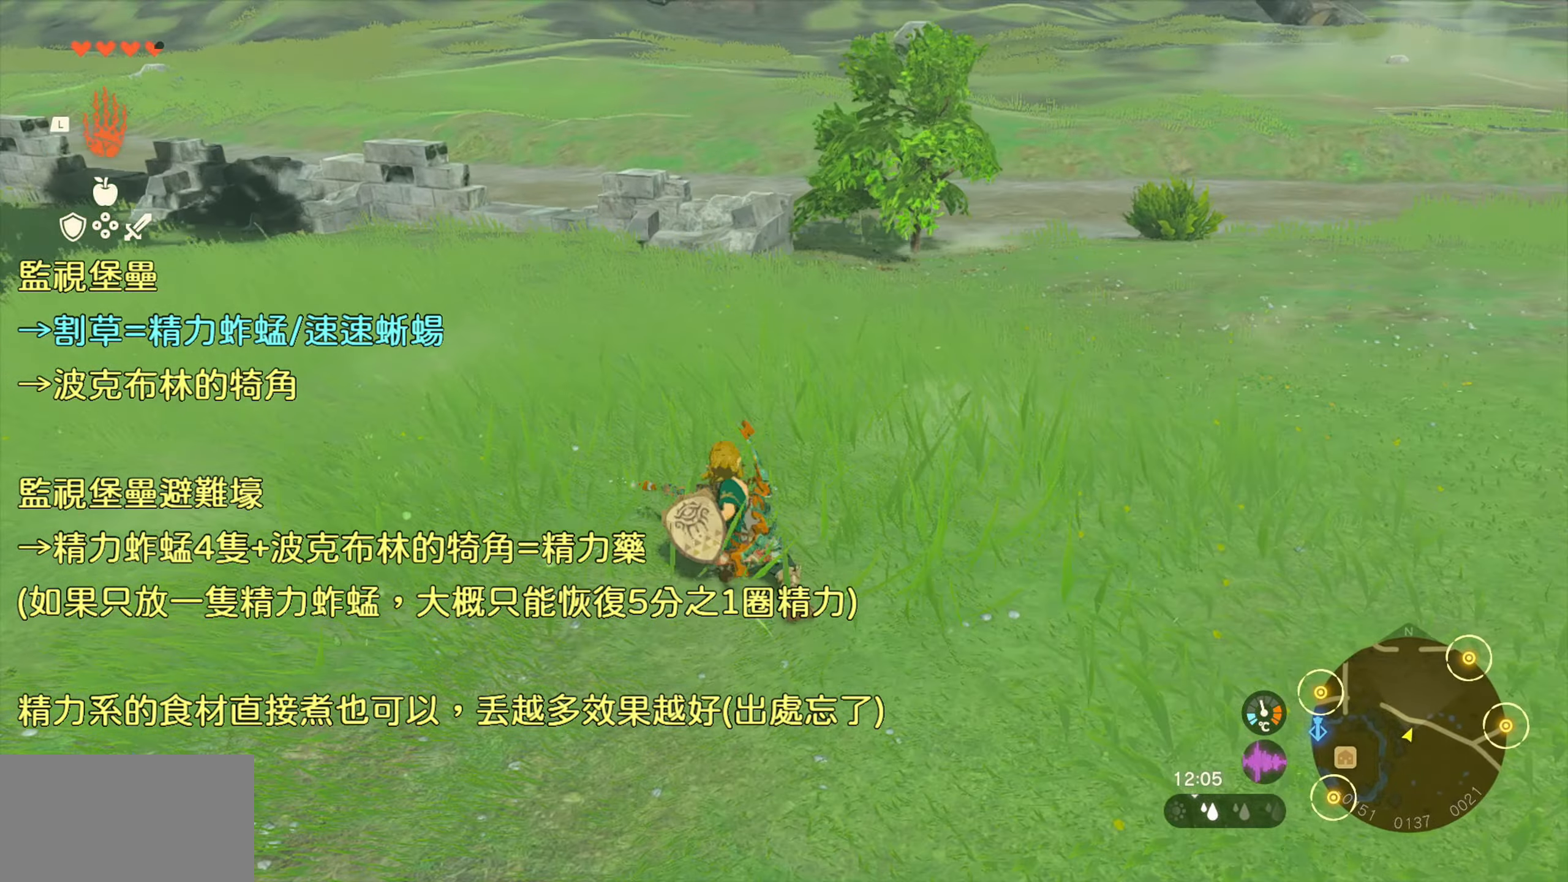
{"buttons": [], "left_stick": "center", "right_stick": "center", "events": [[116, "left_stick", "up-left"], [166, "right_stick", "center"], [416, "SQUARE", "down"], [500, "SQUARE", "up"], [500, "left_stick", "center"]]}
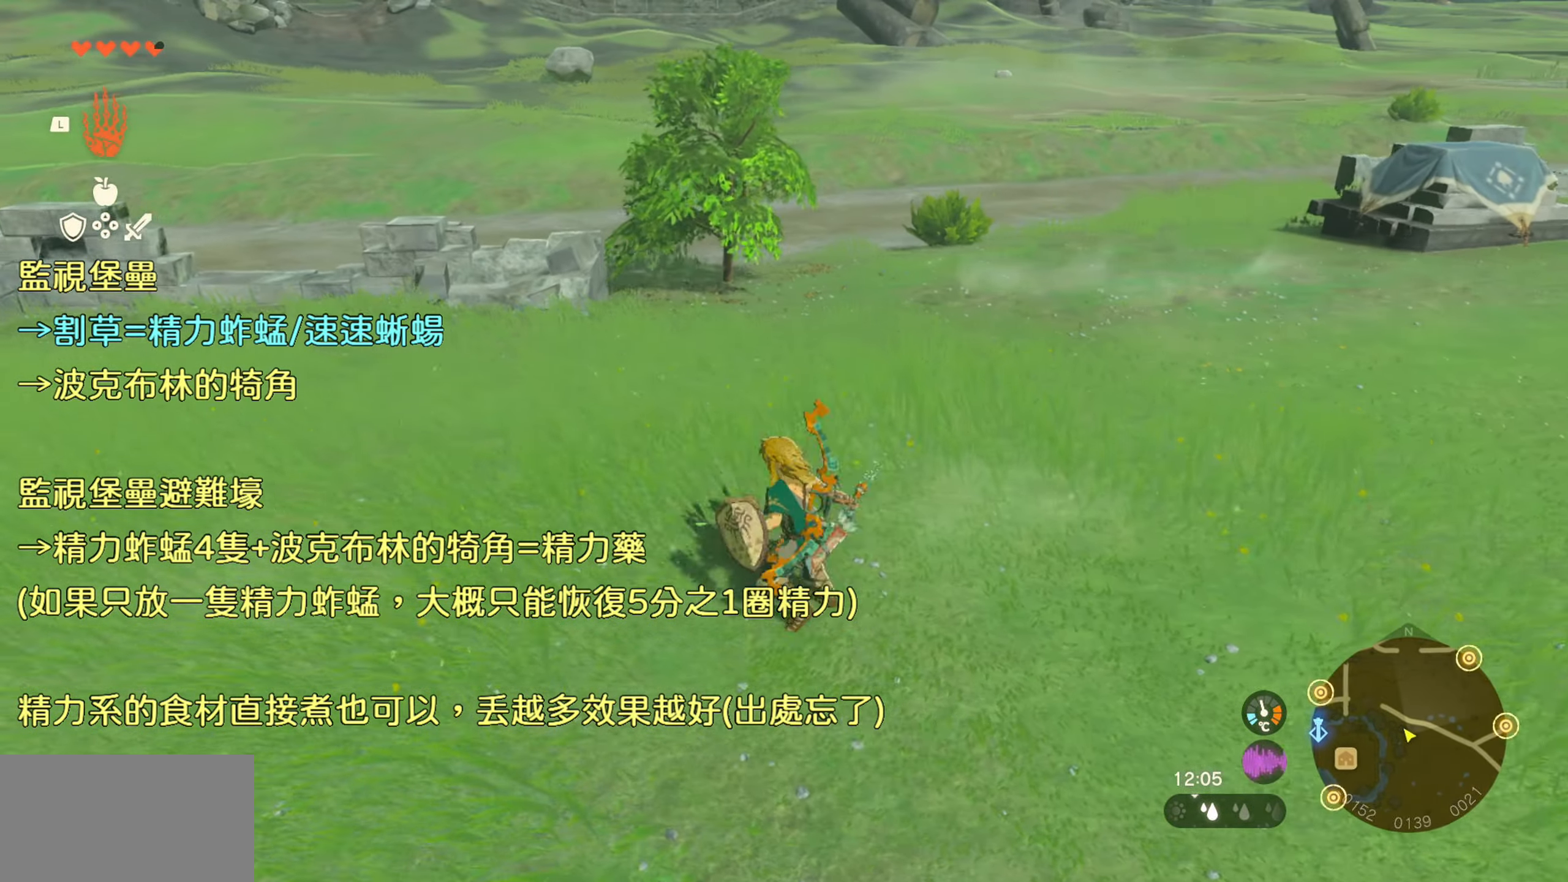
{"buttons": ["CIRCLE"], "left_stick": "left", "right_stick": "center", "events": [[166, "right_stick", "right"], [333, "left_stick", "left"], [350, "right_stick", "center"], [466, "CIRCLE", "down"]]}
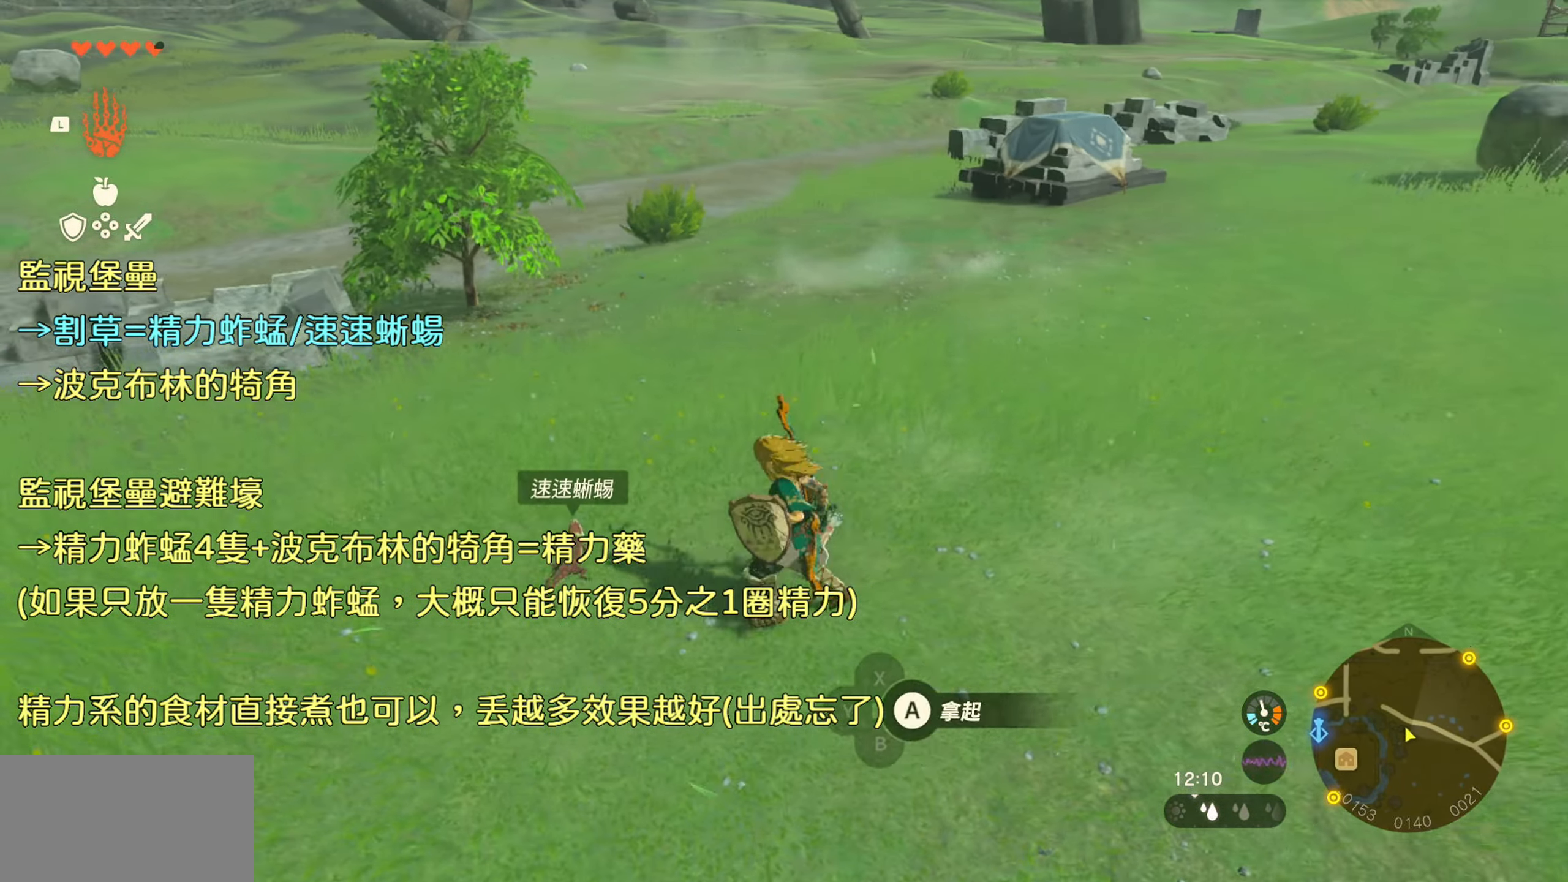
{"buttons": [], "left_stick": "down-right", "right_stick": "up-right", "events": [[33, "CIRCLE", "up"], [33, "left_stick", "center"], [66, "CIRCLE", "down"], [133, "CIRCLE", "up"], [283, "left_stick", "down-right"], [300, "right_stick", "up-right"]]}
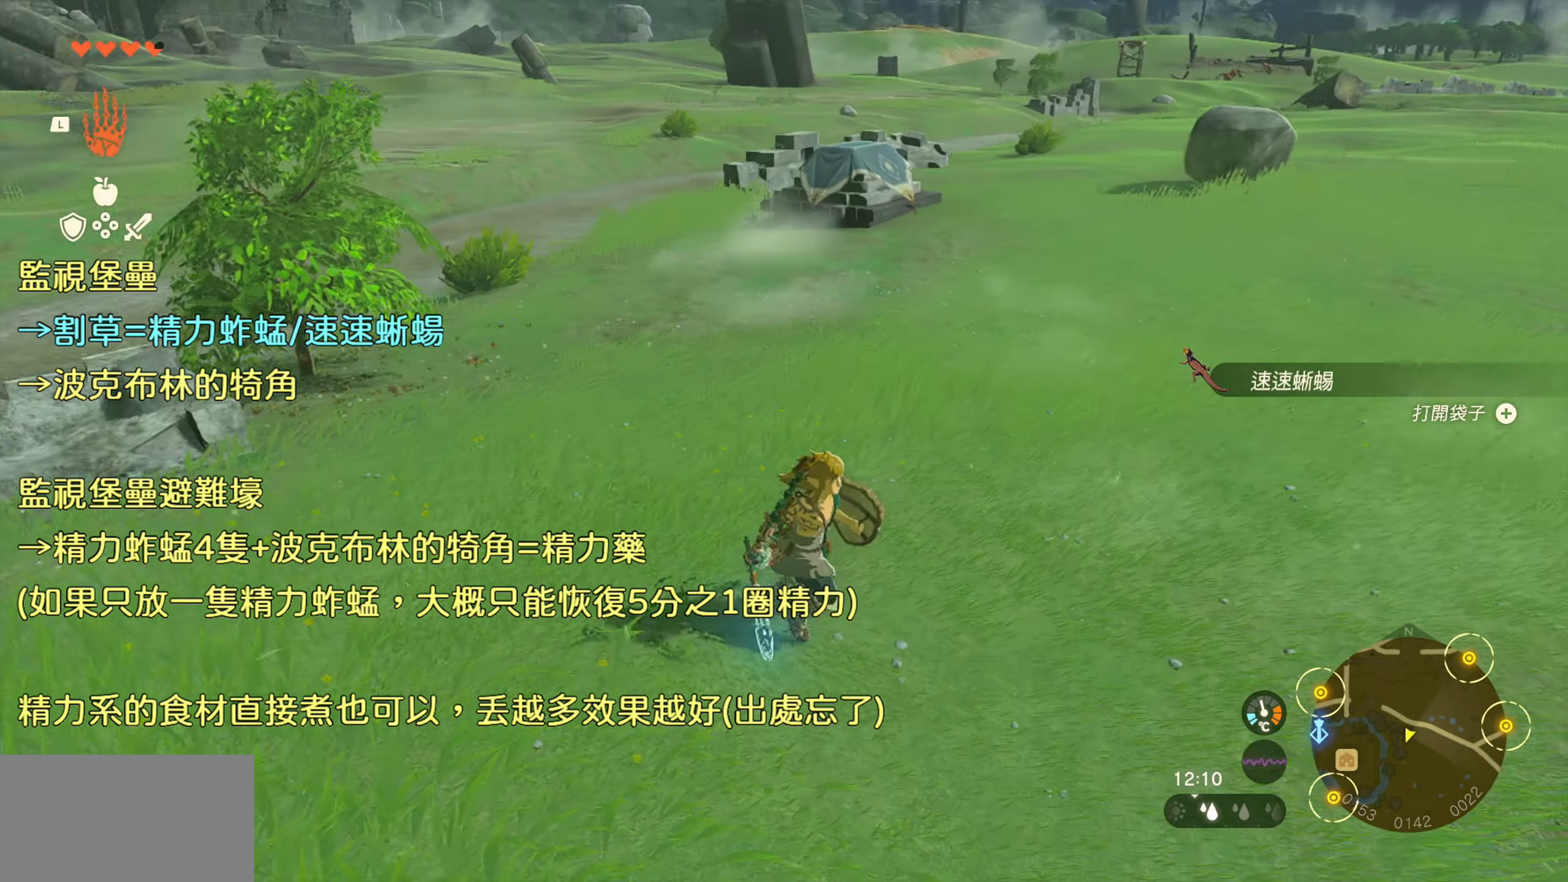
{"buttons": [], "left_stick": "down-right", "right_stick": "center", "events": [[66, "right_stick", "center"], [266, "SQUARE", "down"], [350, "SQUARE", "up"]]}
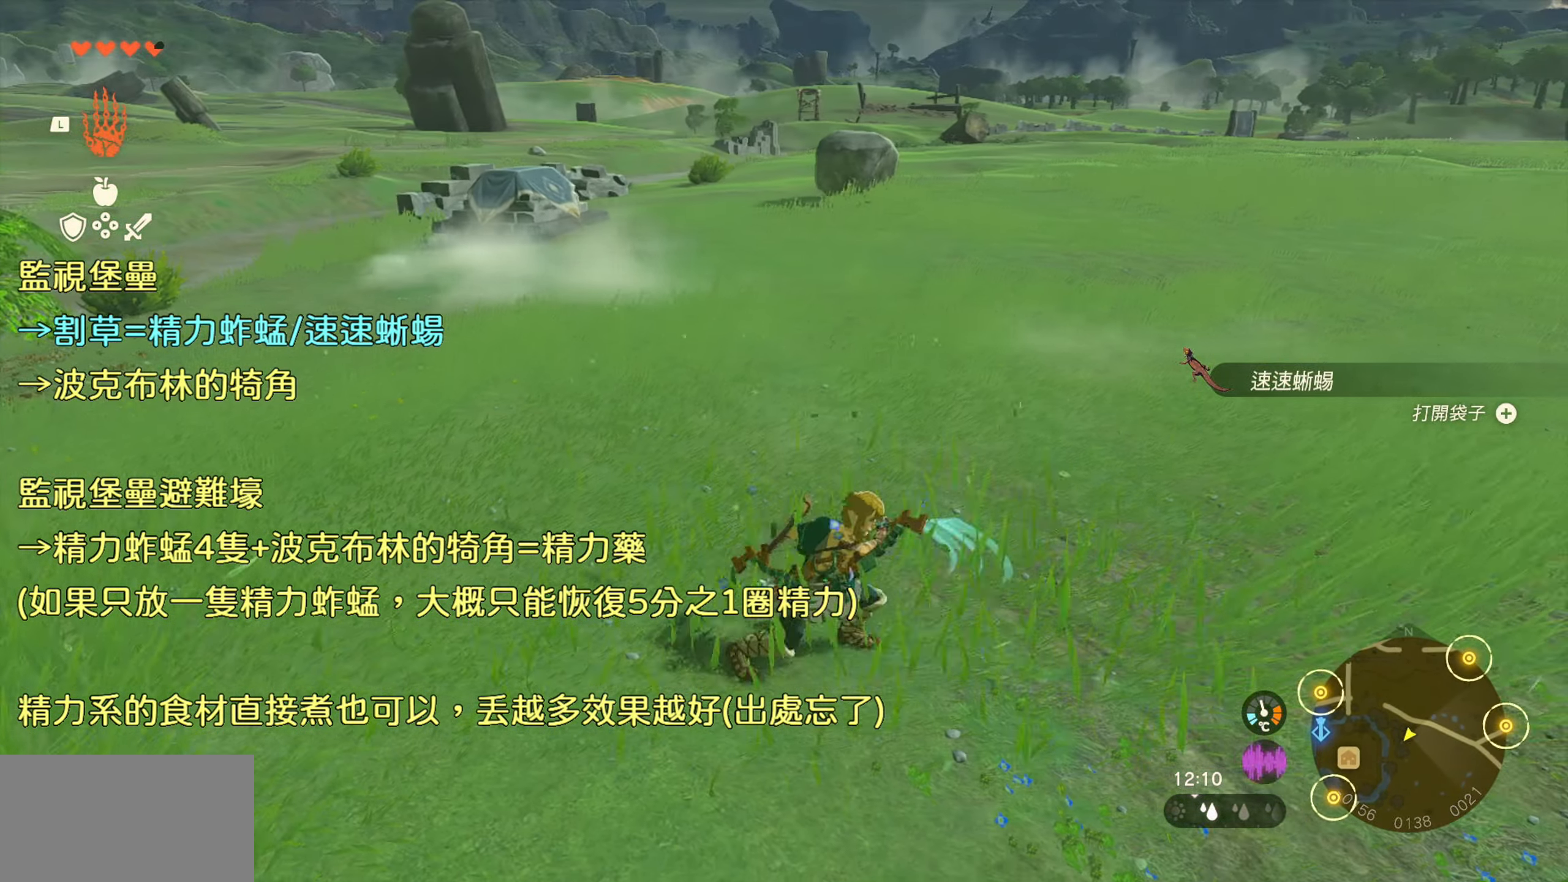
{"buttons": [], "left_stick": "up-right", "right_stick": "center", "events": [[150, "left_stick", "right"], [200, "right_stick", "right"], [283, "left_stick", "up-right"], [316, "right_stick", "center"]]}
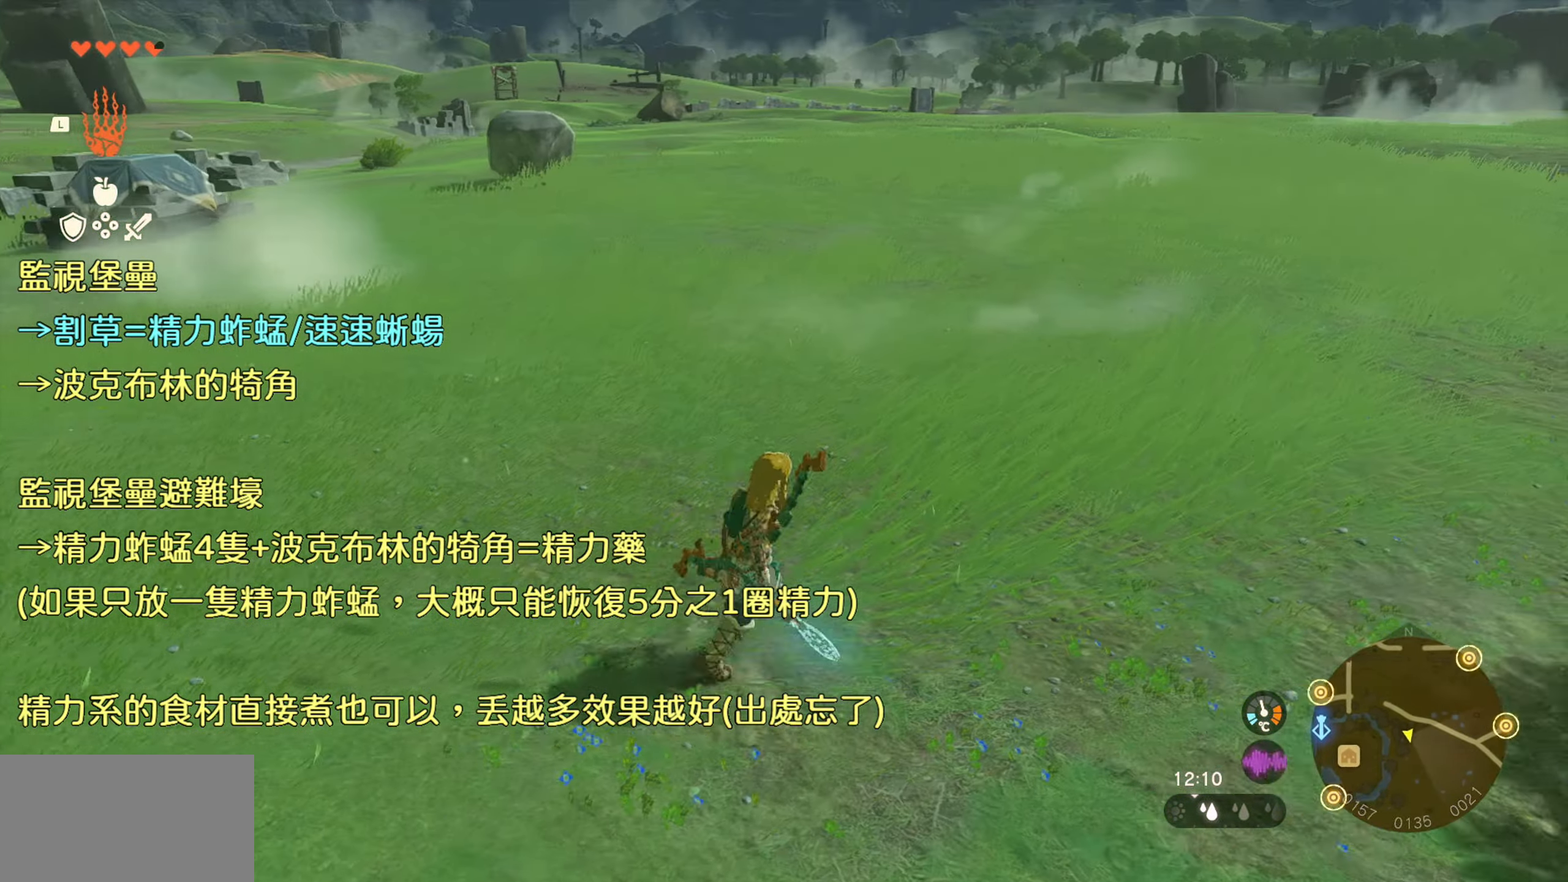
{"buttons": [], "left_stick": "up-right", "right_stick": "center", "events": [[66, "SQUARE", "down"], [150, "SQUARE", "up"], [183, "left_stick", "center"], [400, "left_stick", "up-right"]]}
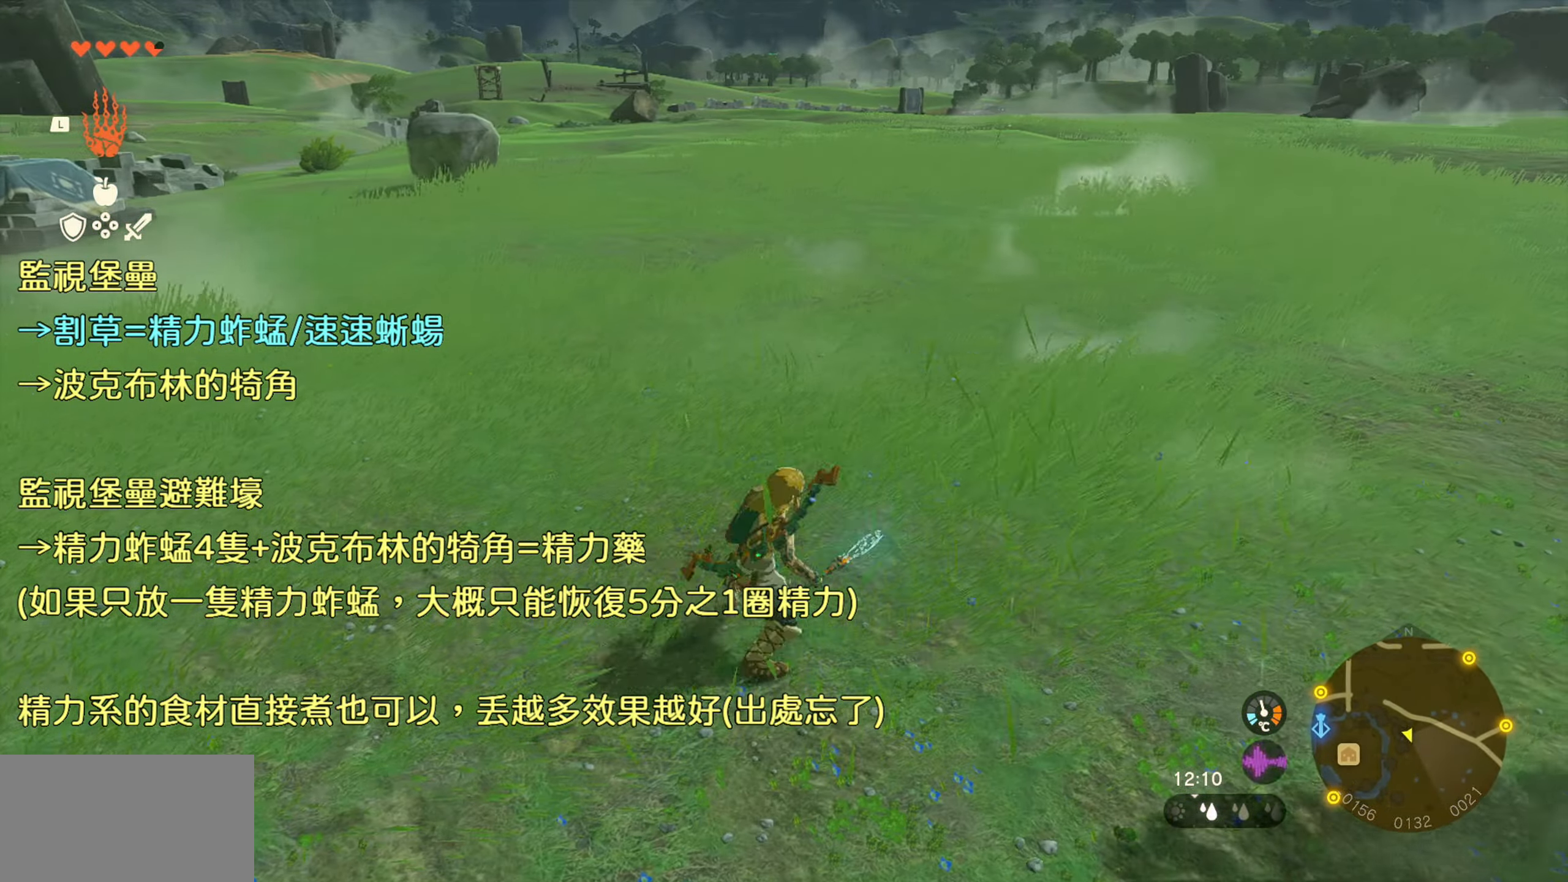
{"buttons": [], "left_stick": "center", "right_stick": "center", "events": [[216, "SQUARE", "down"], [283, "left_stick", "center"], [300, "SQUARE", "up"]]}
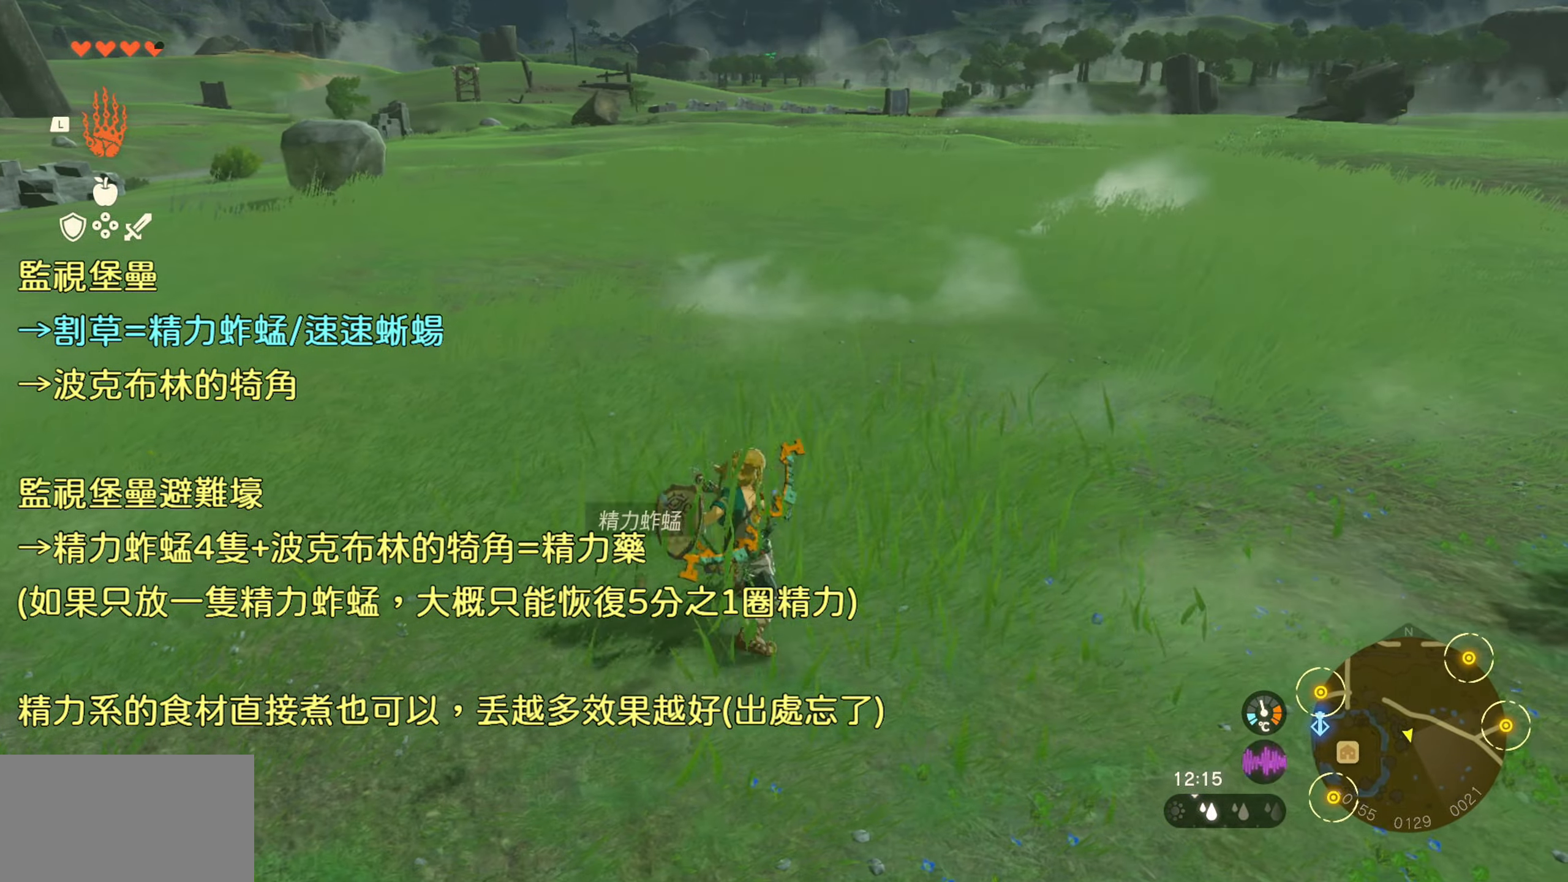
{"buttons": ["CIRCLE"], "left_stick": "left", "right_stick": "center", "events": [[66, "left_stick", "up-right"], [216, "left_stick", "left"], [250, "CIRCLE", "down"], [316, "CIRCLE", "up"], [366, "CIRCLE", "down"], [416, "CIRCLE", "up"], [500, "CIRCLE", "down"]]}